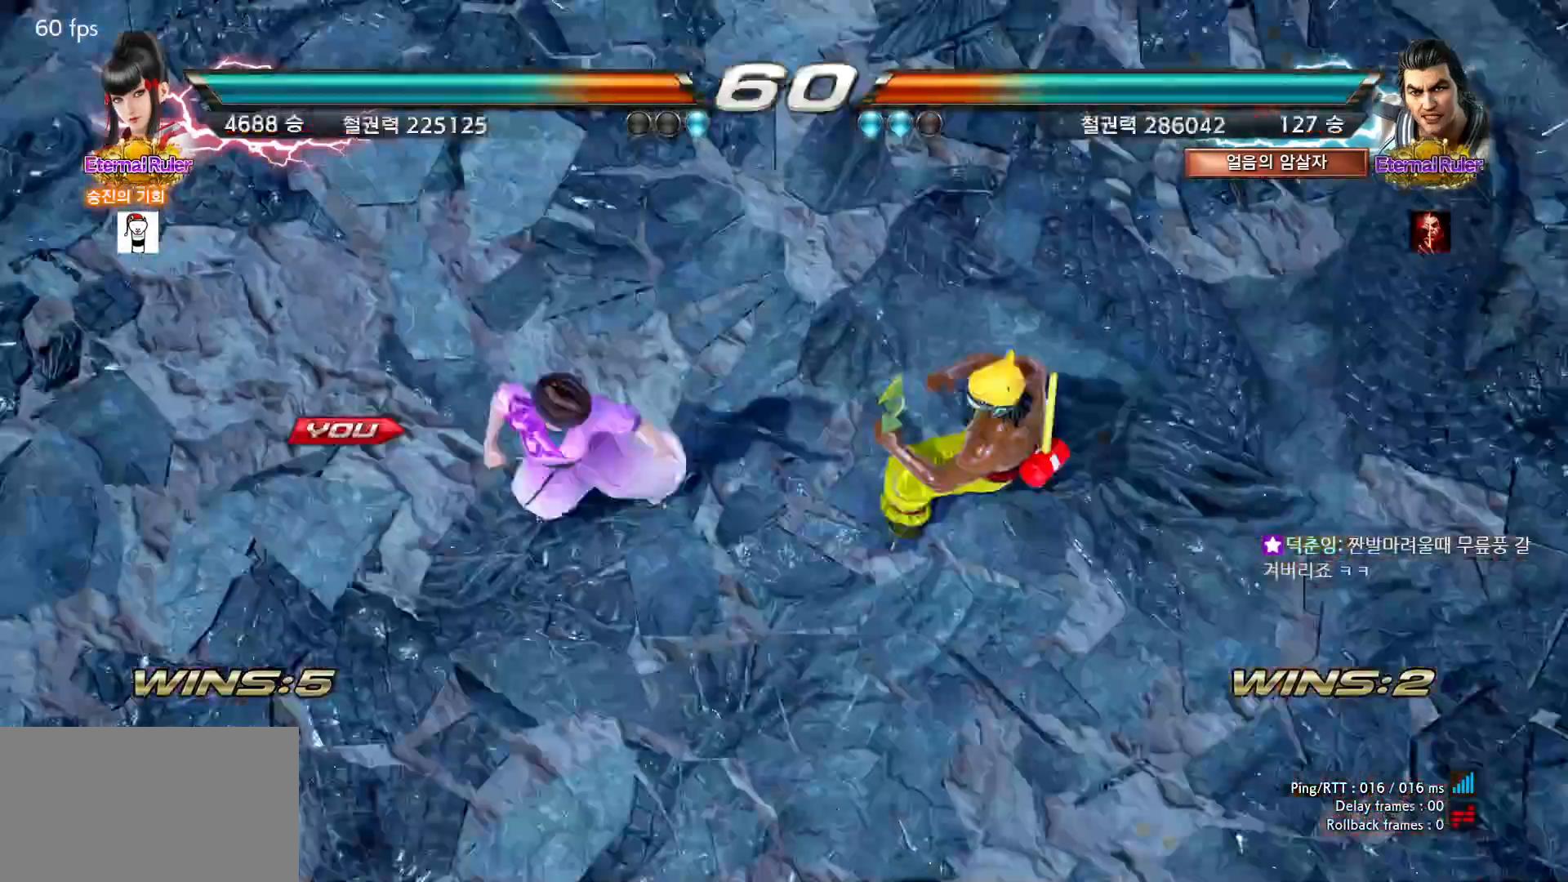
Gameplay with a controller (arcade stick); each line is a JSON object with the inputs held at the frame after it. "events" lists button and stick changes between this image and that frame as [ms after this image, input, new state], when the widget could be followed in between. Not read: L3 R3.
{"buttons": [], "left_stick": "center", "events": [[33, "START", "down"], [83, "START", "up"], [167, "START", "down"], [217, "START", "up"], [300, "START", "down"], [333, "START", "up"], [400, "START", "down"], [467, "START", "up"]]}
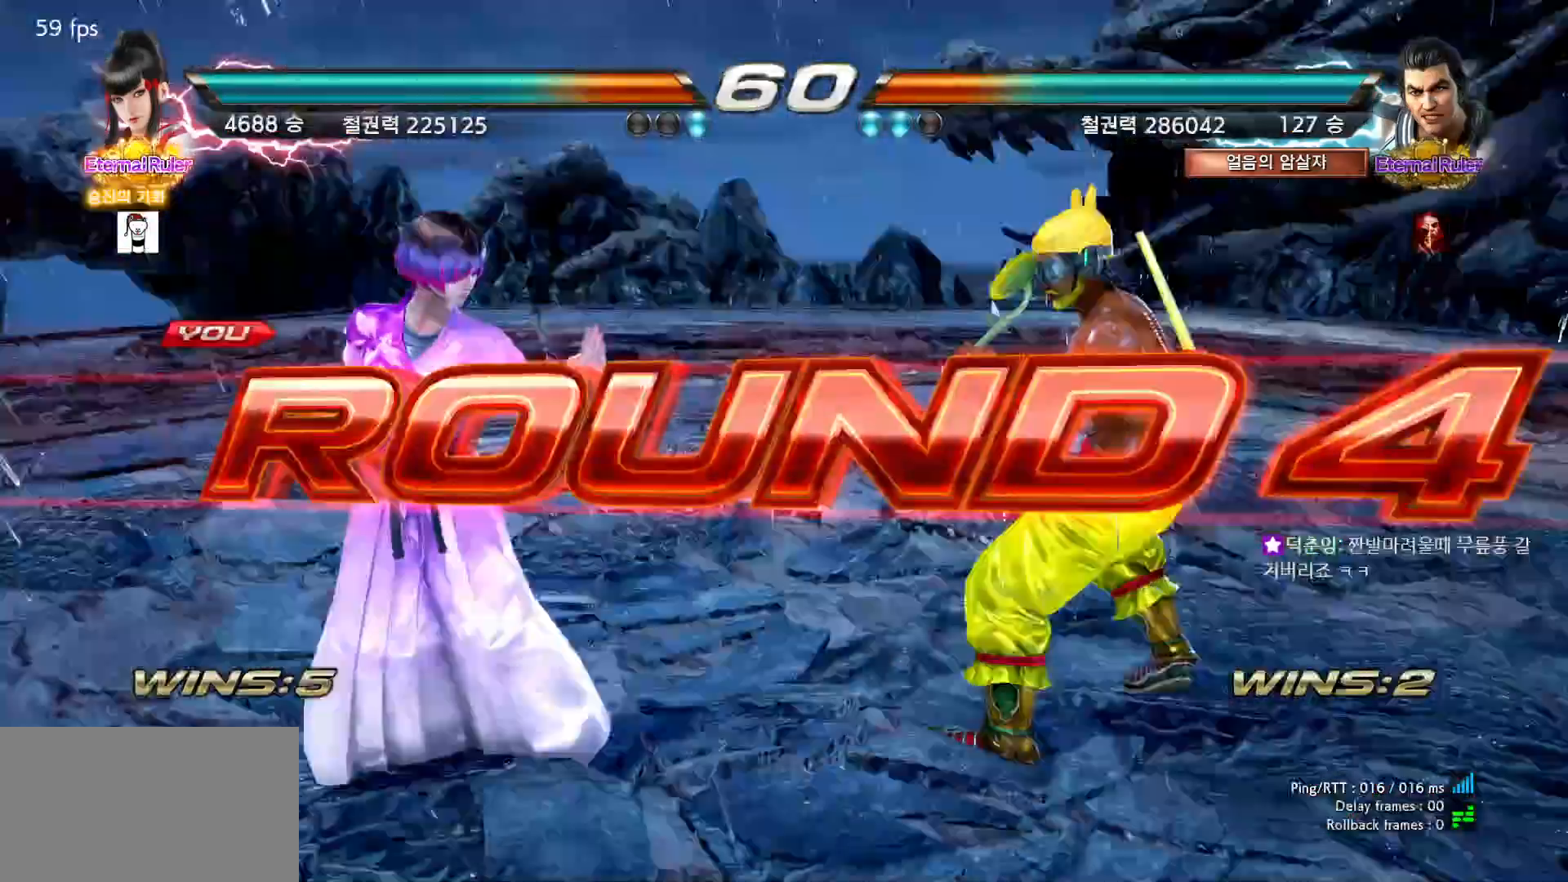
{"buttons": [], "left_stick": "center", "events": []}
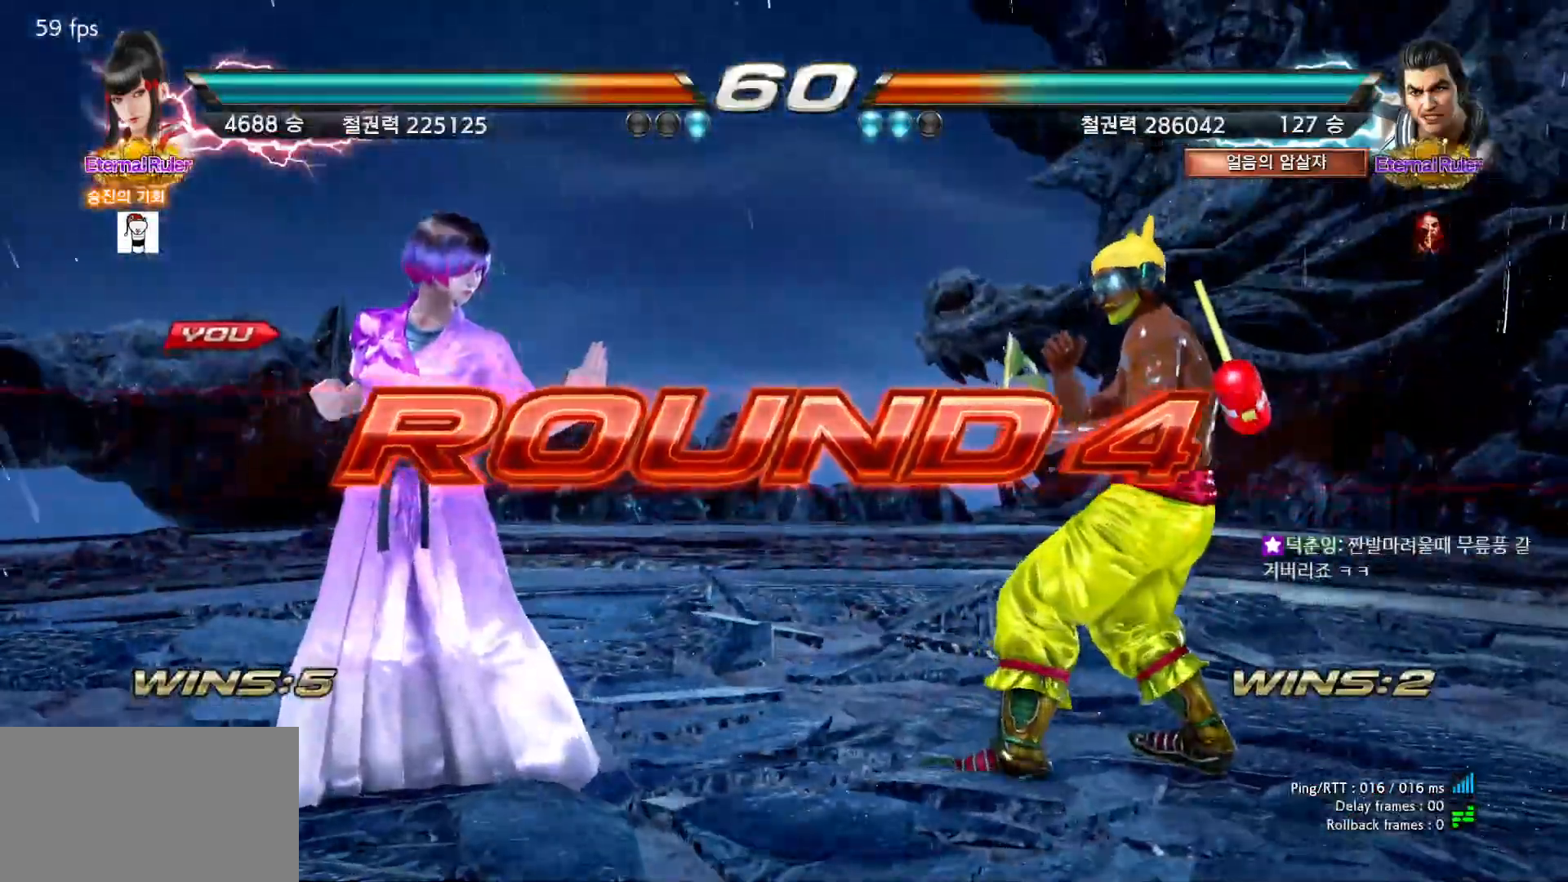
{"buttons": [], "left_stick": "center", "events": []}
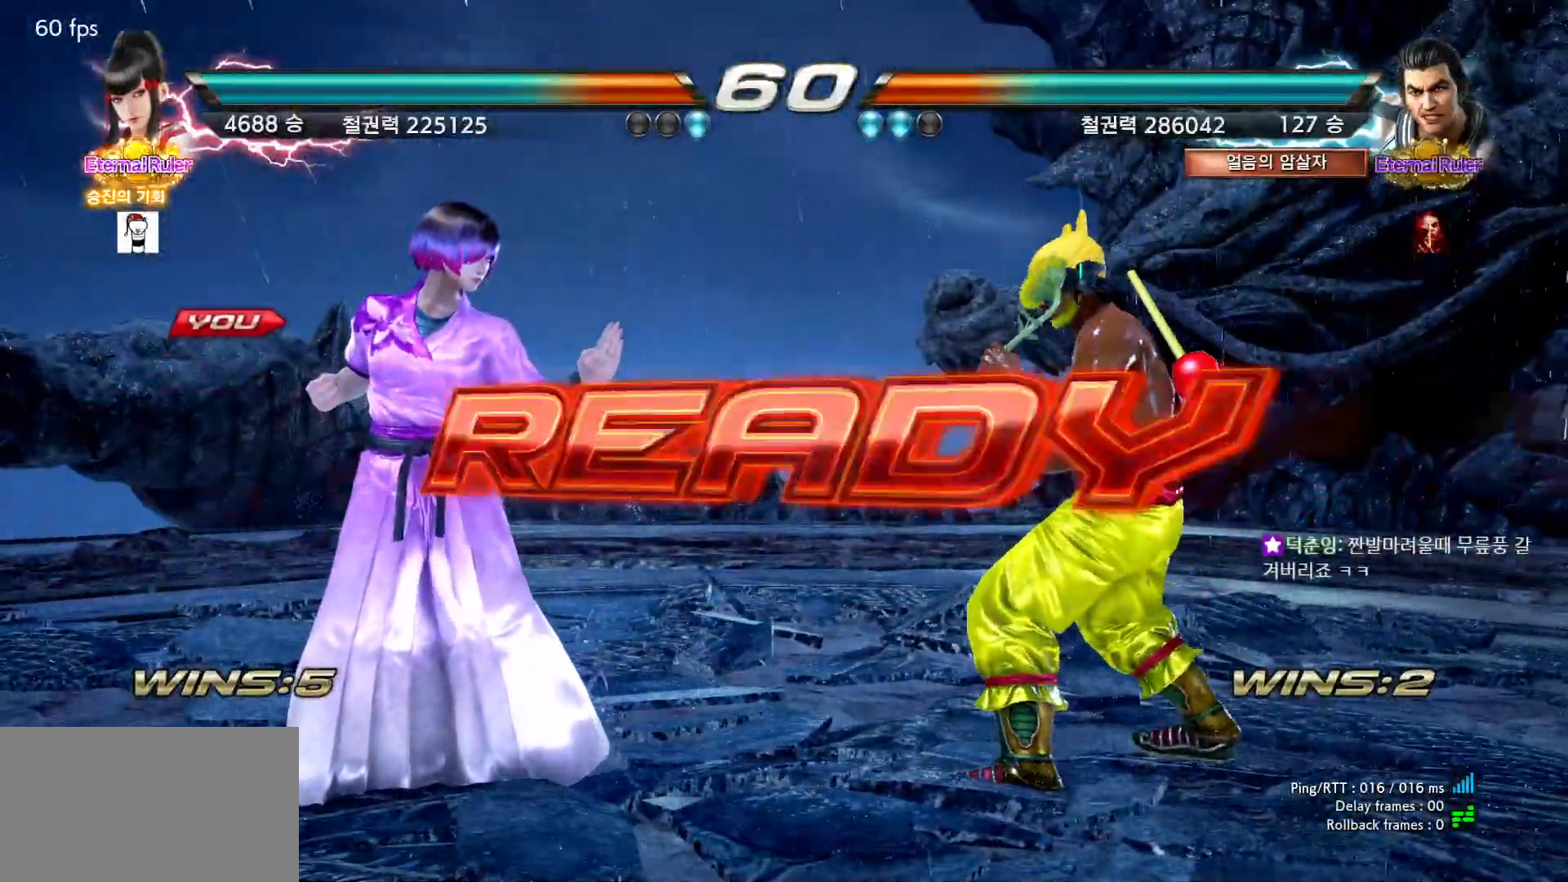
{"buttons": [], "left_stick": "center", "events": []}
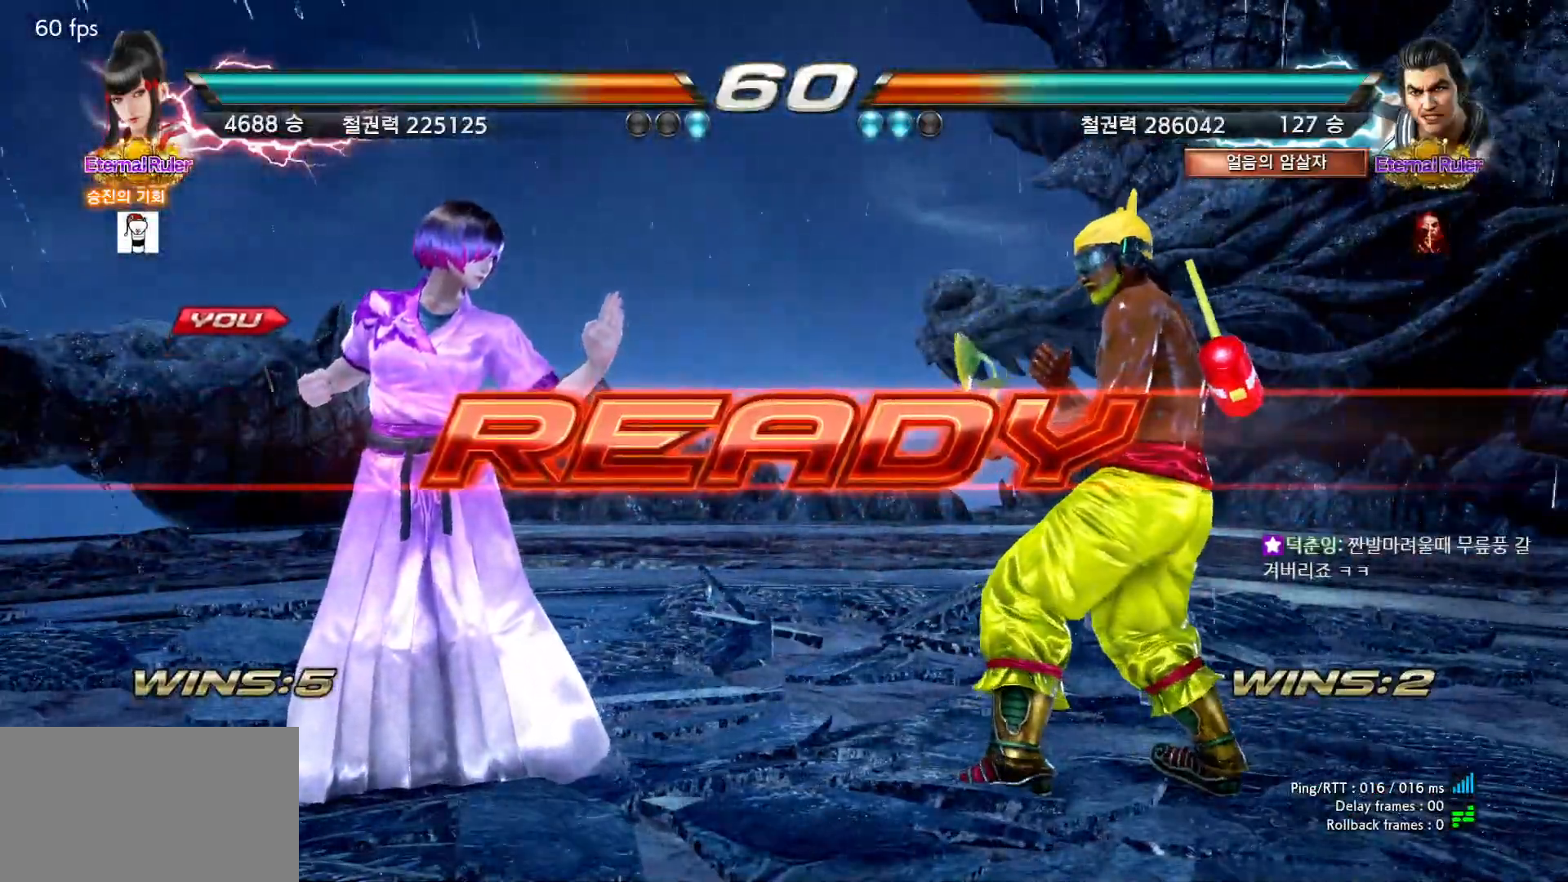
{"buttons": [], "left_stick": "center", "events": []}
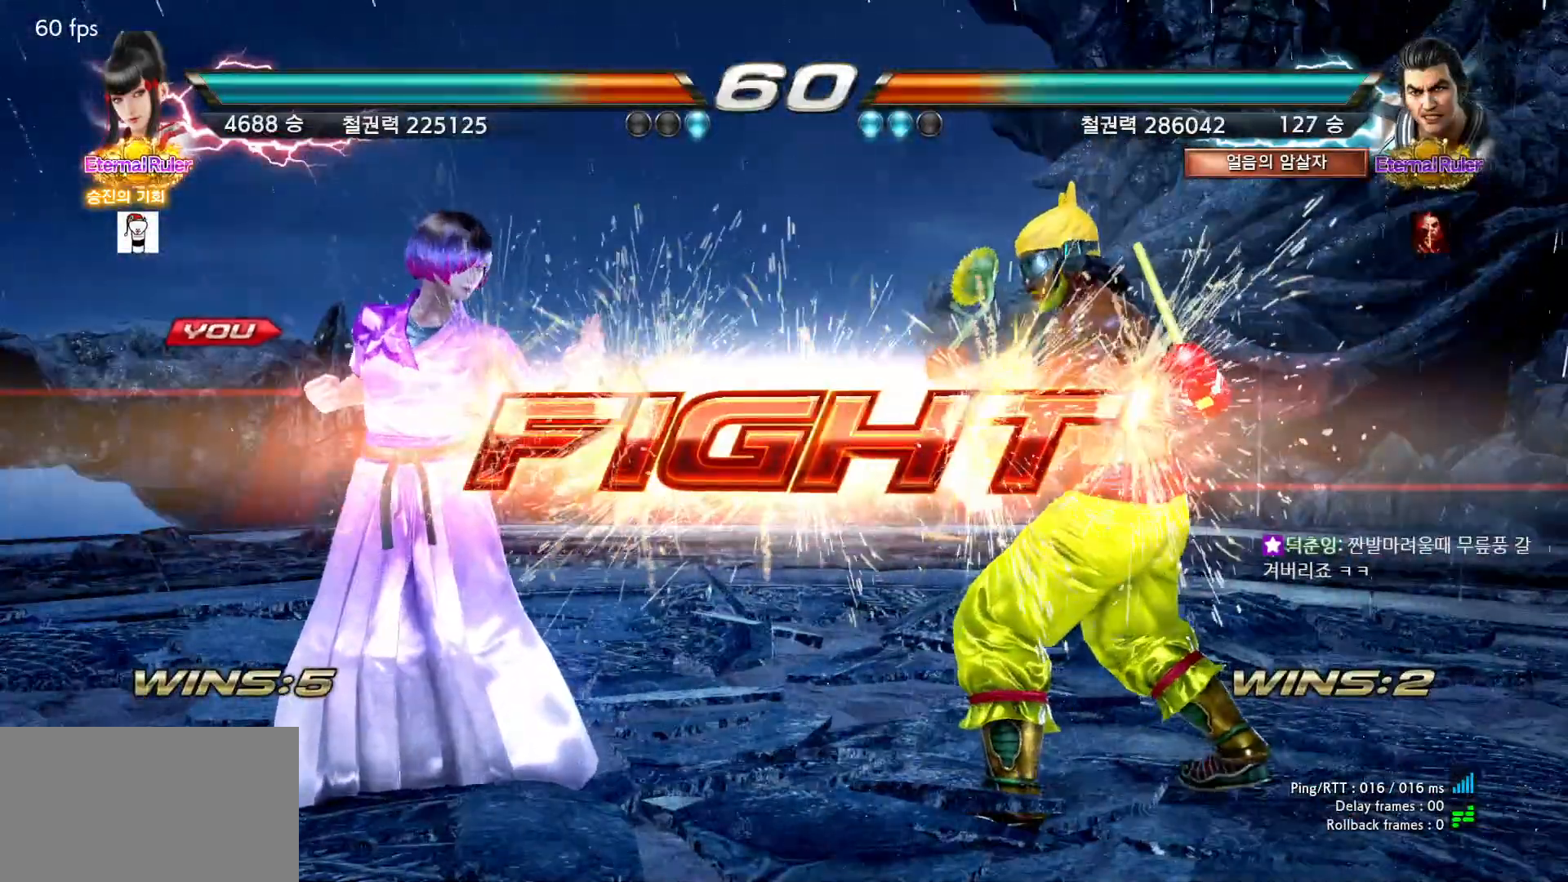
{"buttons": [], "left_stick": "left", "events": [[200, "left_stick", "left"], [250, "left_stick", "center"], [300, "left_stick", "left"]]}
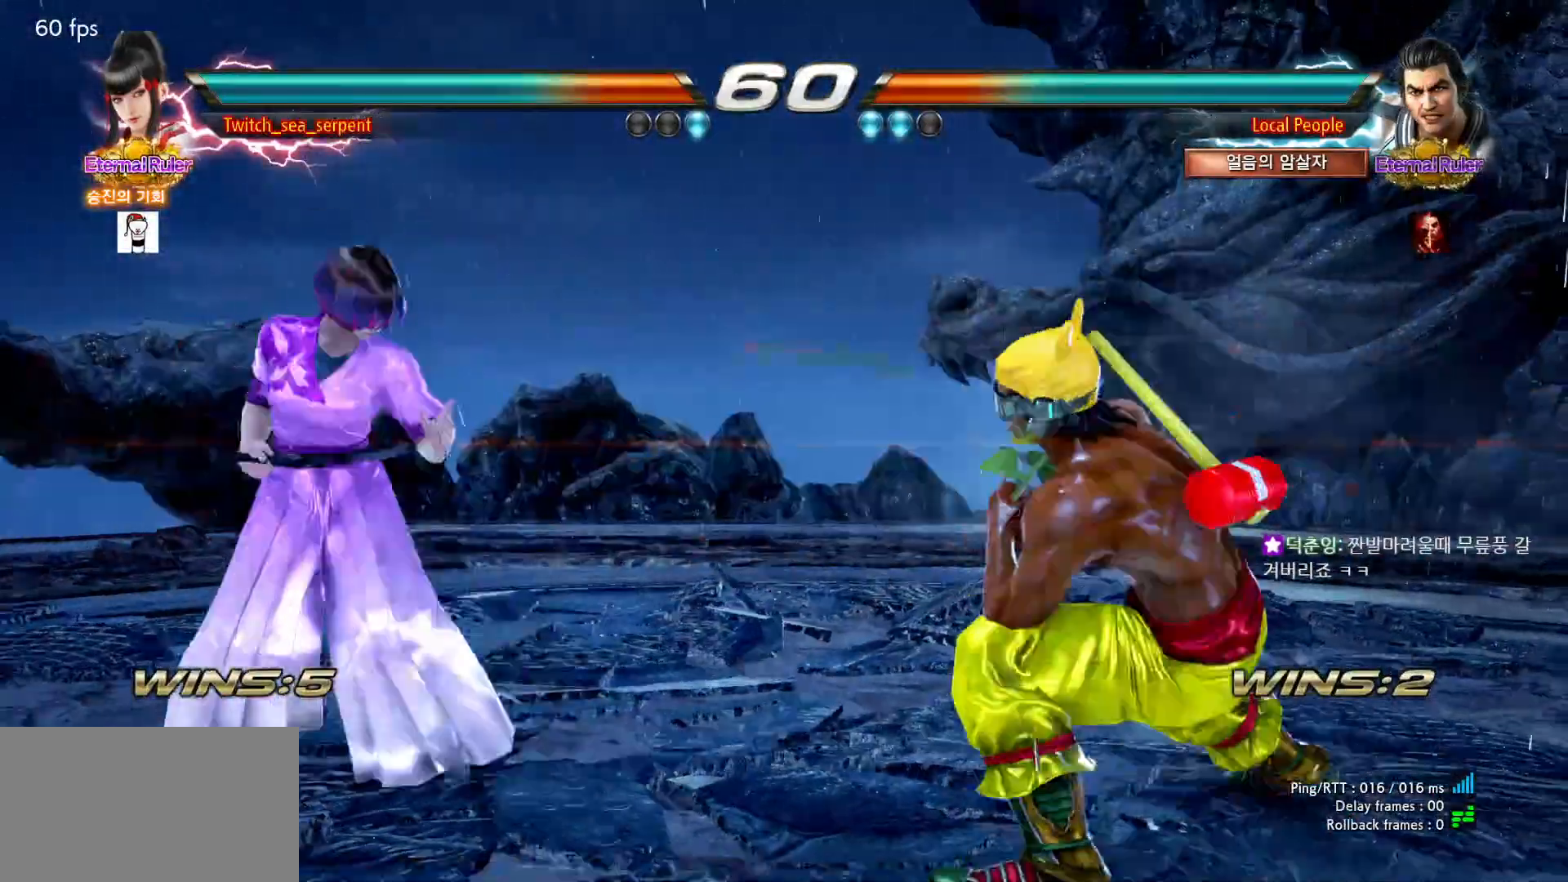
{"buttons": [], "left_stick": "center", "events": [[200, "left_stick", "down"], [283, "left_stick", "center"], [333, "left_stick", "down"], [400, "left_stick", "center"]]}
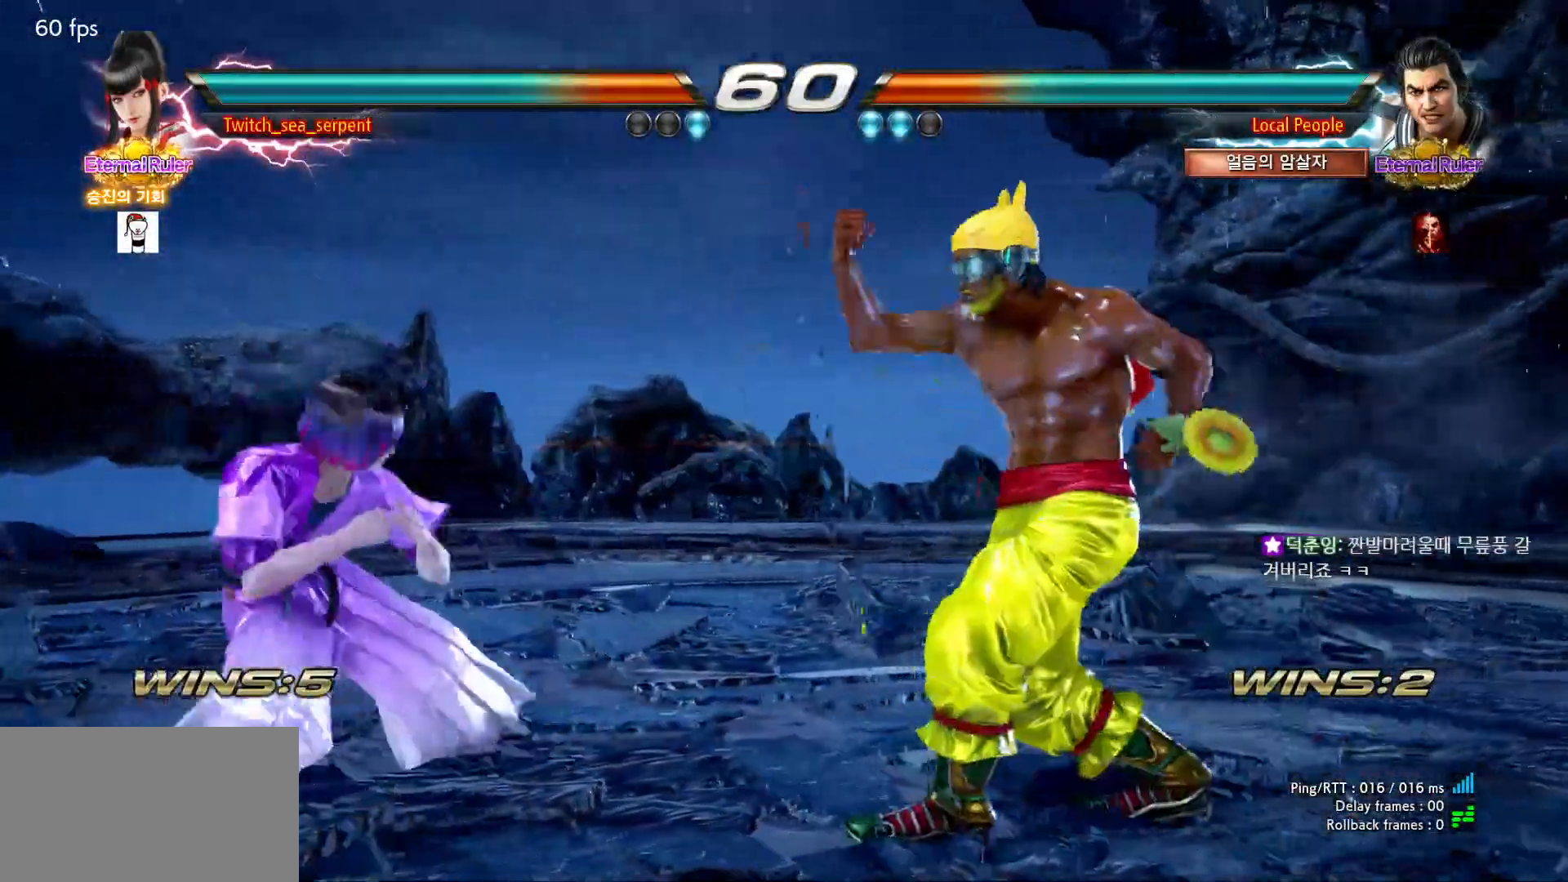
{"buttons": [], "left_stick": "center", "events": [[33, "left_stick", "left"], [250, "left_stick", "center"], [317, "left_stick", "right"], [367, "left_stick", "center"], [450, "left_stick", "right"], [500, "left_stick", "center"]]}
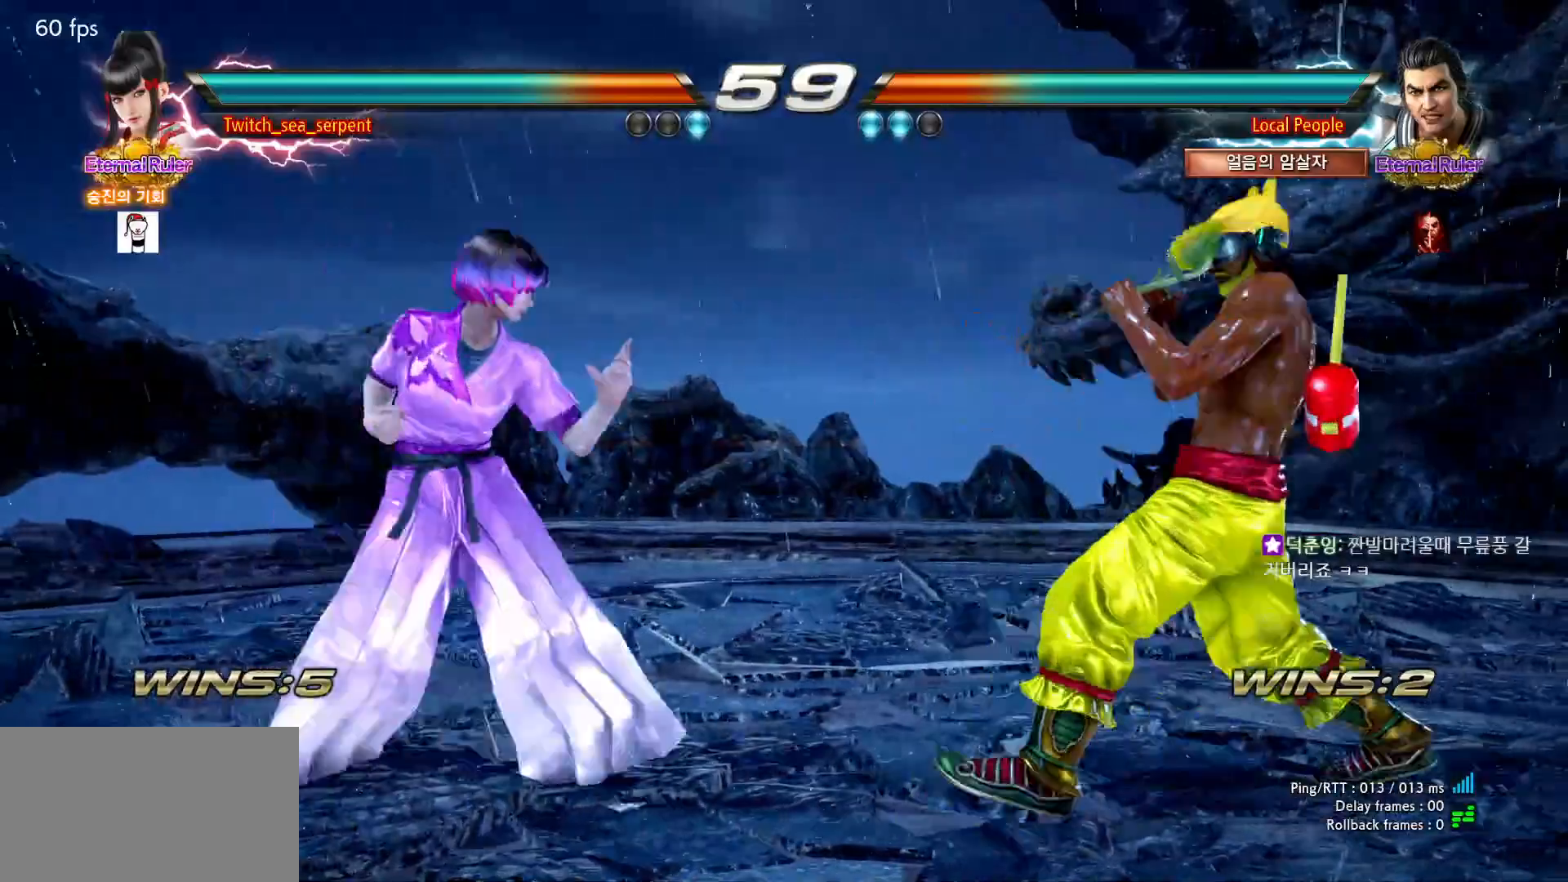
{"buttons": [], "left_stick": "center", "events": [[50, "left_stick", "left"], [133, "left_stick", "center"], [183, "left_stick", "left"], [450, "left_stick", "center"]]}
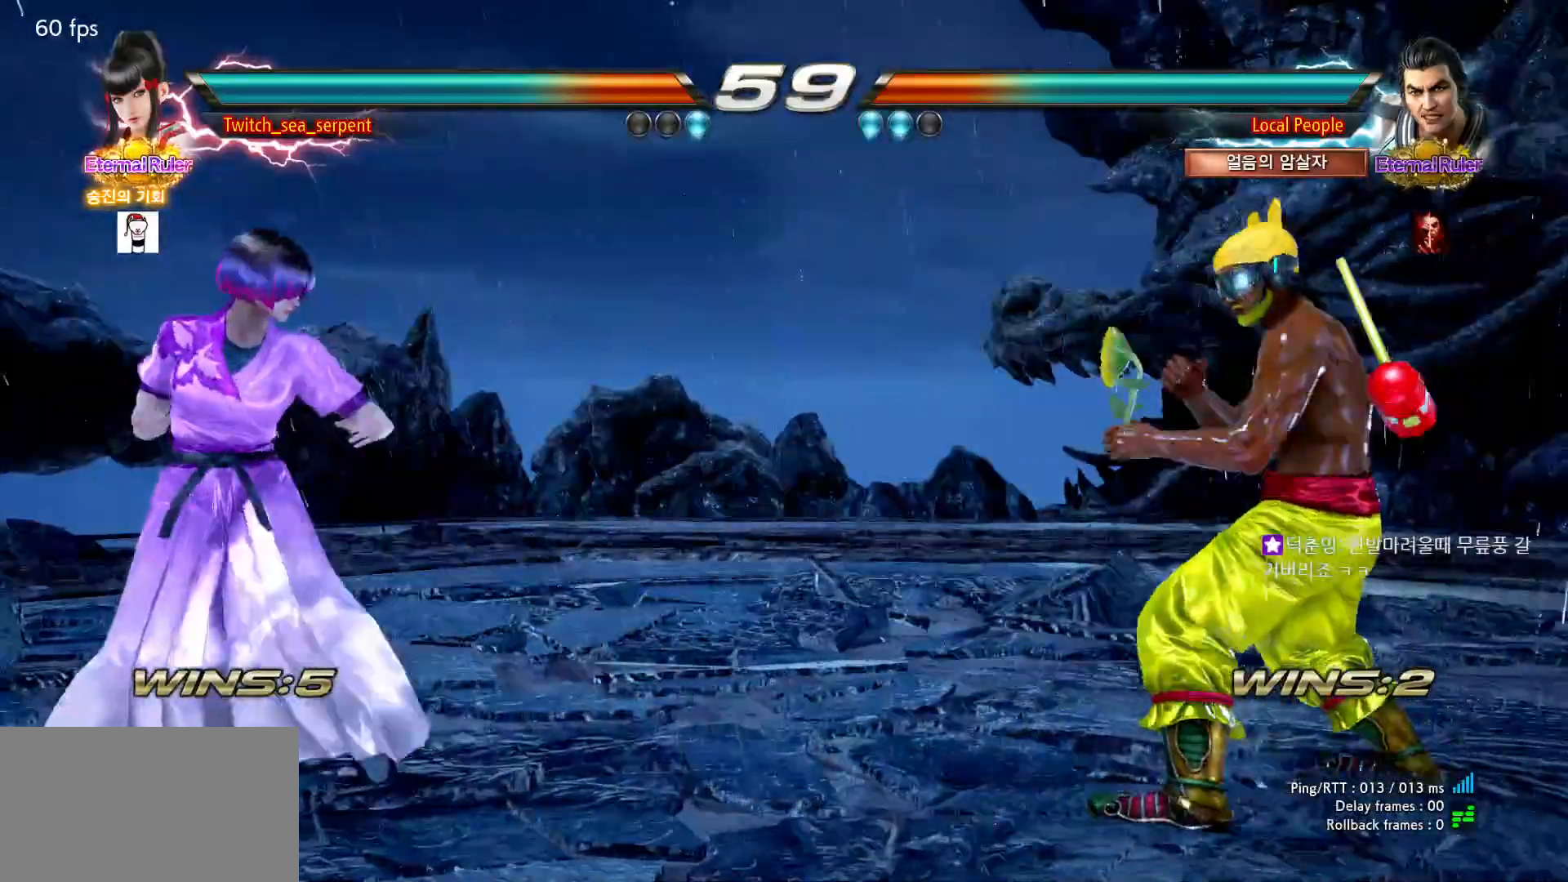
{"buttons": [], "left_stick": "center", "events": [[50, "left_stick", "left"], [250, "left_stick", "center"], [367, "left_stick", "left"], [467, "left_stick", "center"]]}
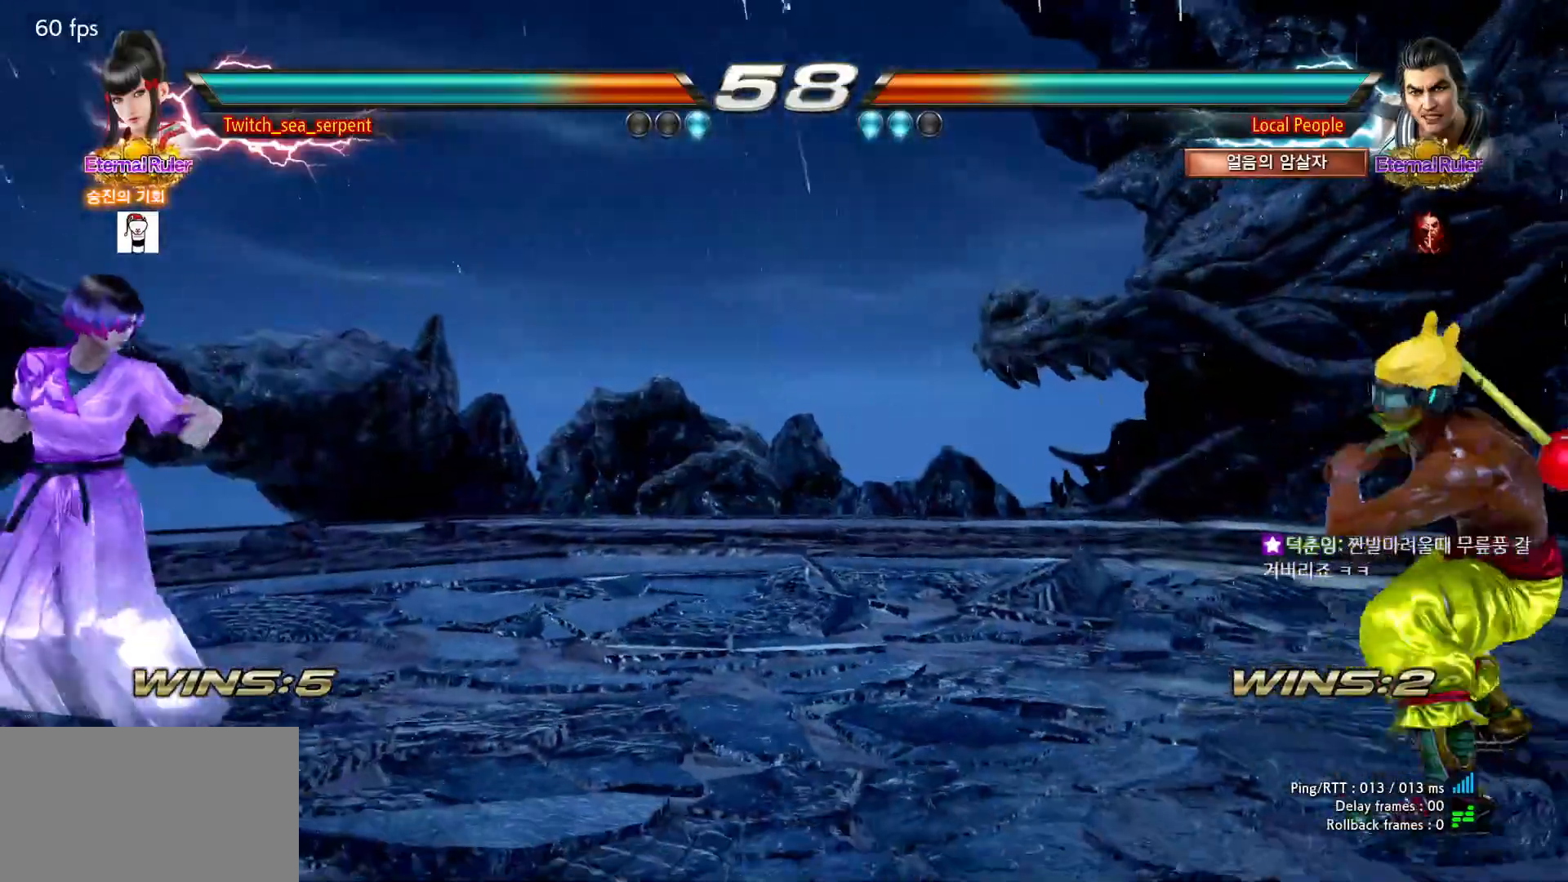
{"buttons": [], "left_stick": "center", "events": [[17, "left_stick", "right"], [67, "left_stick", "center"], [150, "left_stick", "right"], [217, "left_stick", "center"], [300, "left_stick", "right"], [350, "left_stick", "center"]]}
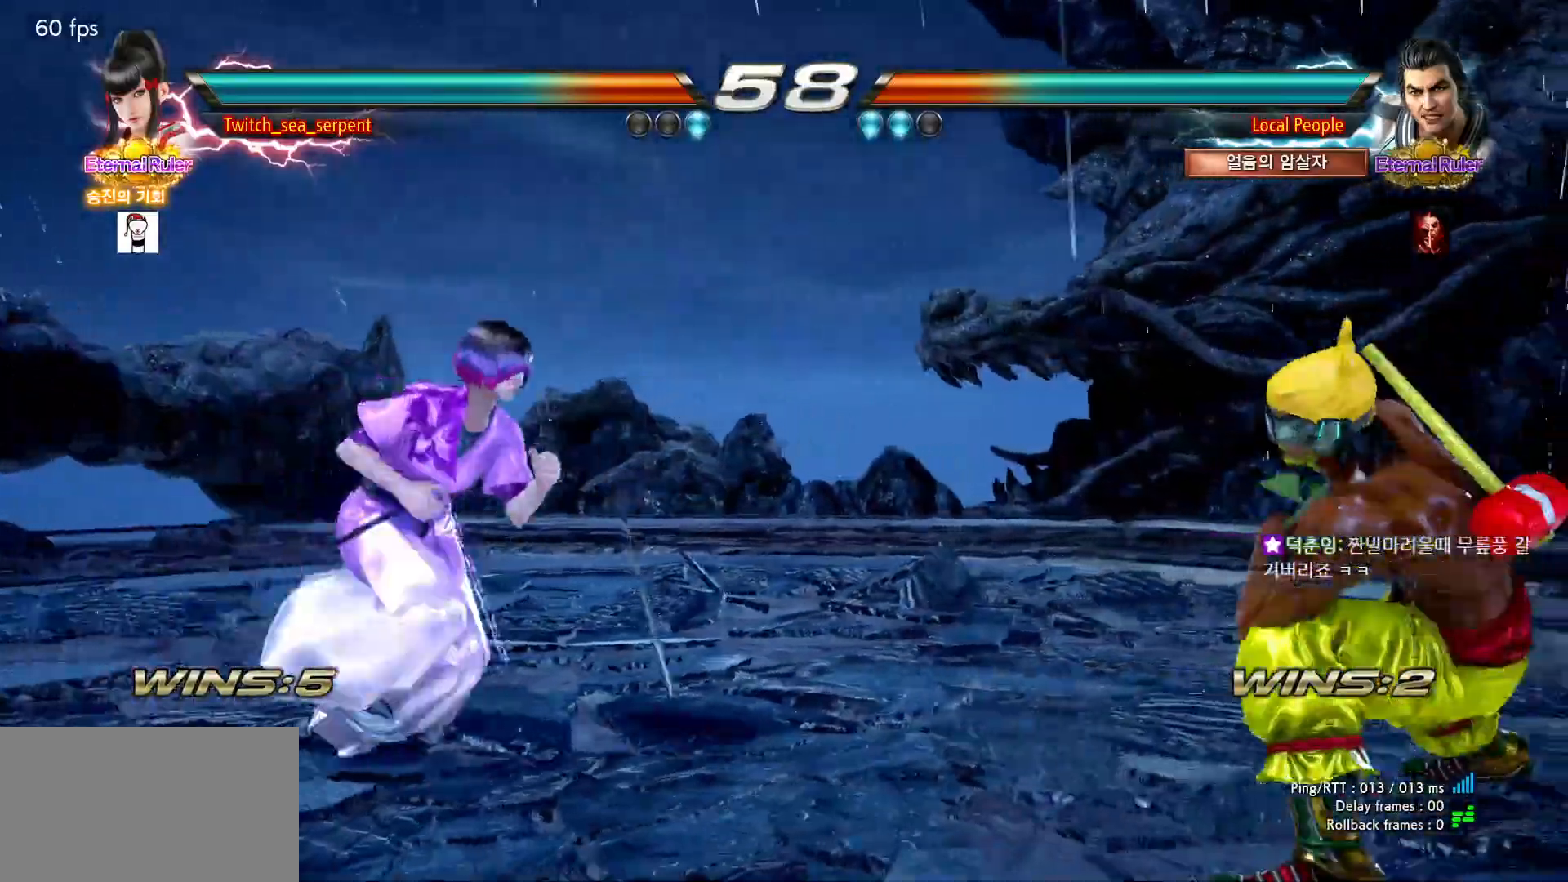
{"buttons": [], "left_stick": "center", "events": []}
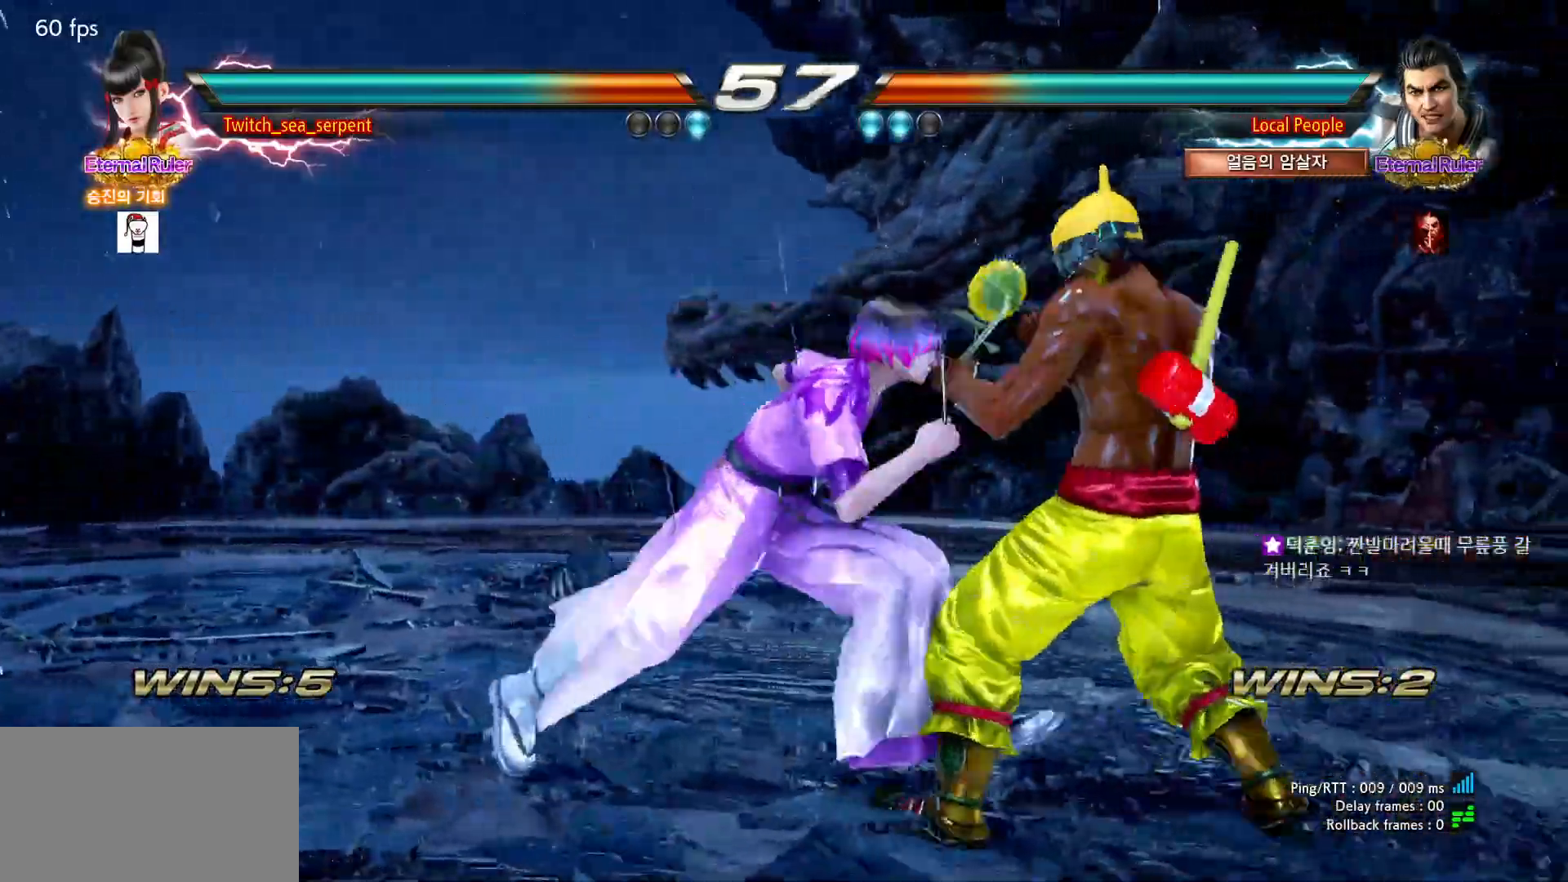
{"buttons": [], "left_stick": "down-right", "events": [[500, "left_stick", "down-right"]]}
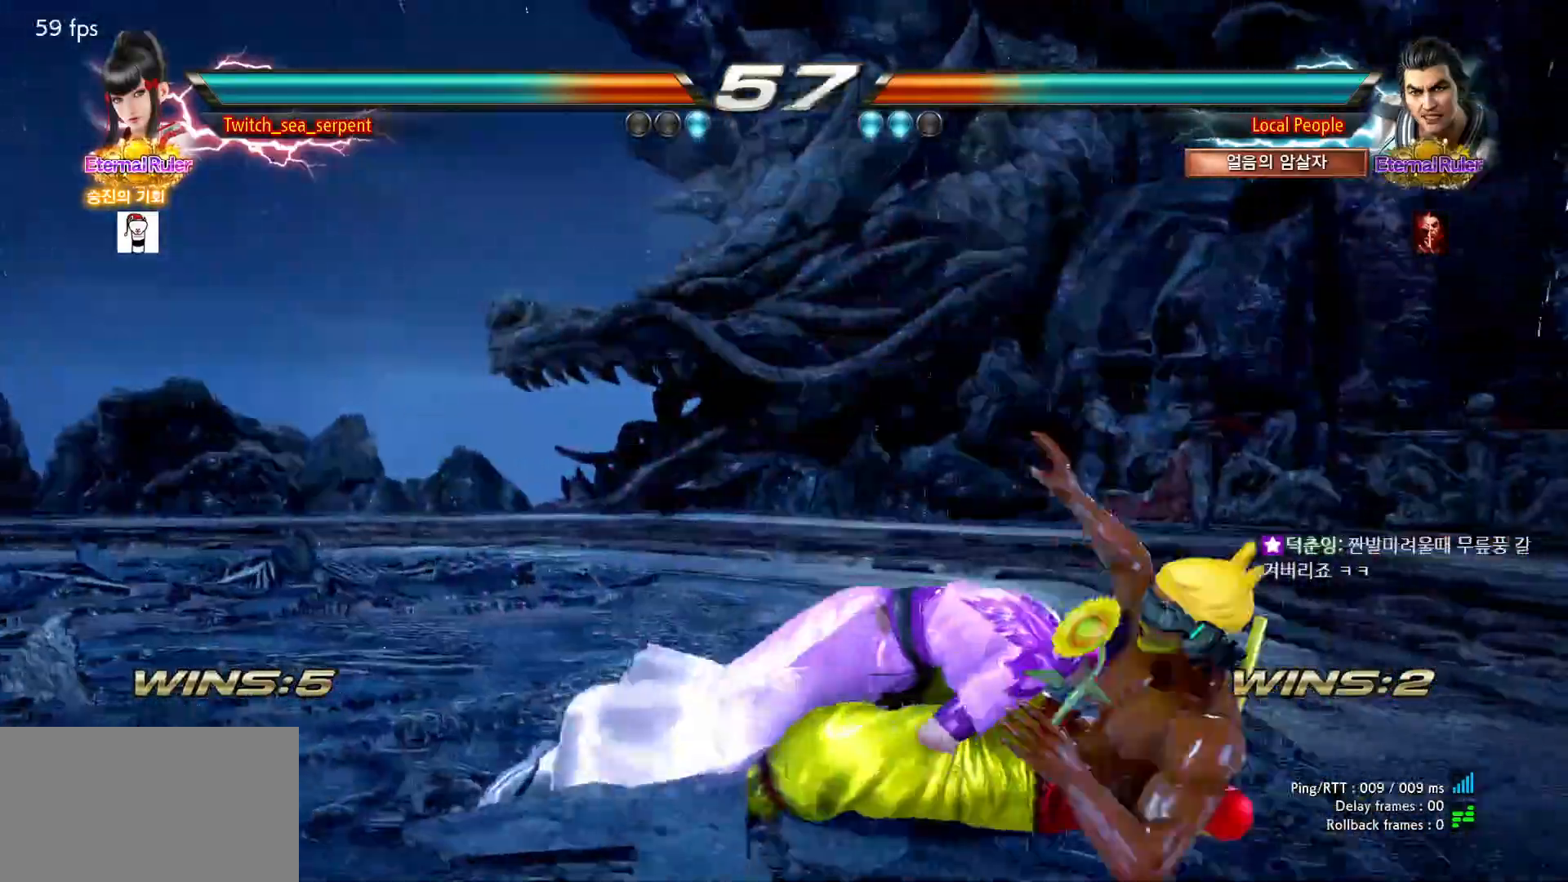
{"buttons": ["TRIANGLE", "R1"], "left_stick": "center", "events": [[17, "TRIANGLE", "down"], [67, "TRIANGLE", "up"], [83, "SQUARE", "down"], [167, "TRIANGLE", "down"], [217, "SQUARE", "up"], [233, "TRIANGLE", "up"], [250, "SQUARE", "down"], [333, "TRIANGLE", "down"], [383, "SQUARE", "up"], [400, "left_stick", "center"], [417, "TRIANGLE", "up"], [433, "SQUARE", "down"], [483, "SQUARE", "up"], [500, "R1", "down"], [500, "TRIANGLE", "down"]]}
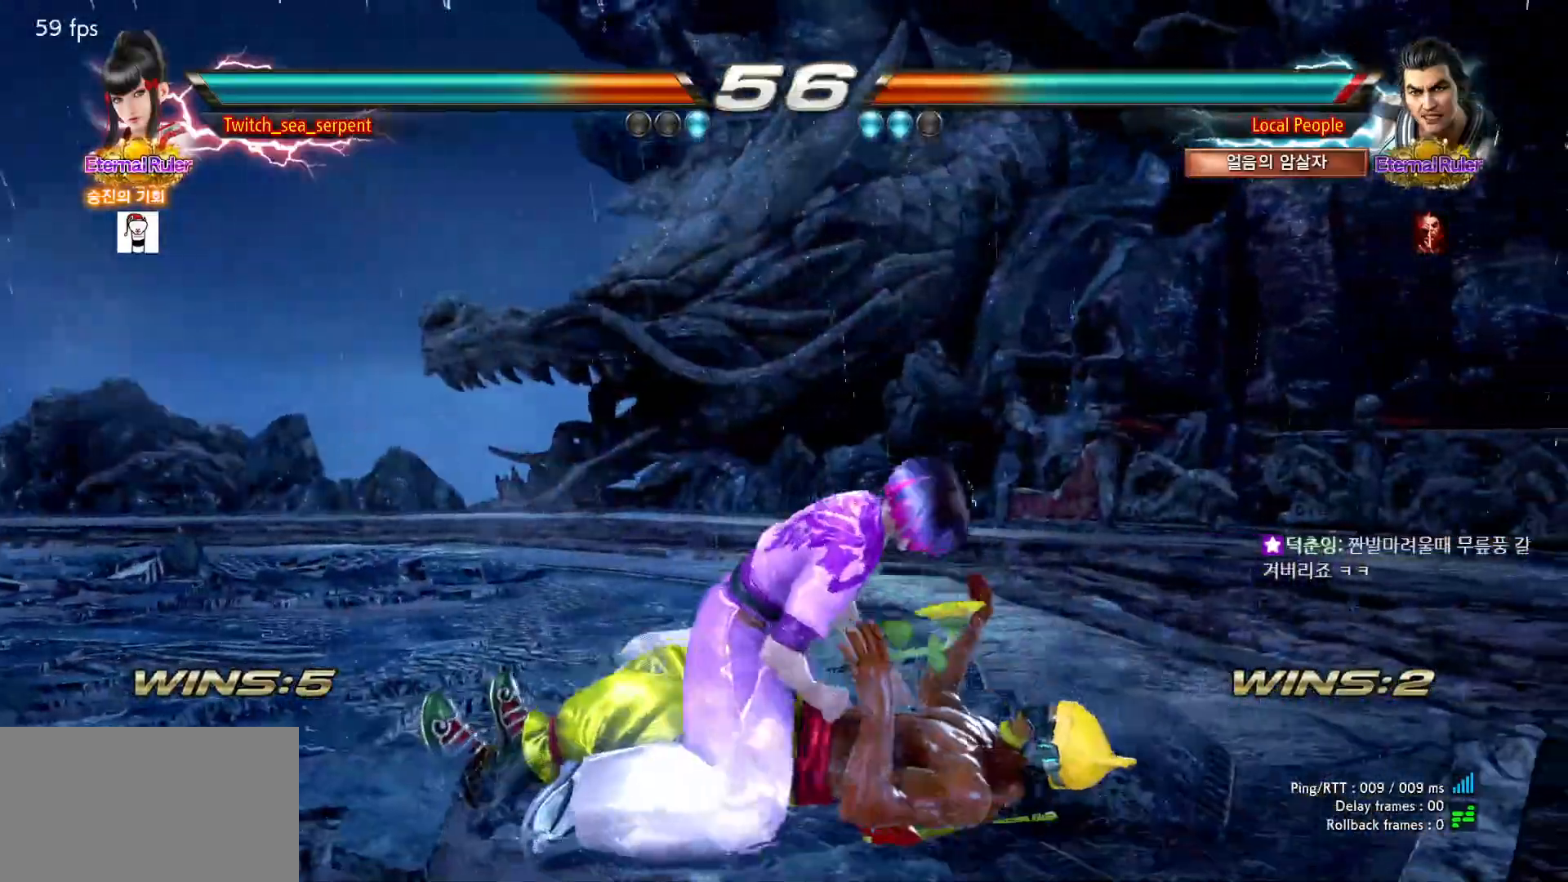
{"buttons": ["TRIANGLE"], "left_stick": "center", "events": [[50, "R1", "up"], [67, "TRIANGLE", "up"], [83, "SQUARE", "down"], [150, "SQUARE", "up"], [167, "R1", "down"], [167, "TRIANGLE", "down"], [217, "R1", "up"], [217, "TRIANGLE", "up"], [250, "SQUARE", "down"], [317, "SQUARE", "up"], [333, "R1", "down"], [333, "TRIANGLE", "down"], [383, "TRIANGLE", "up"], [400, "R1", "up"], [417, "SQUARE", "down"], [483, "SQUARE", "up"], [500, "TRIANGLE", "down"]]}
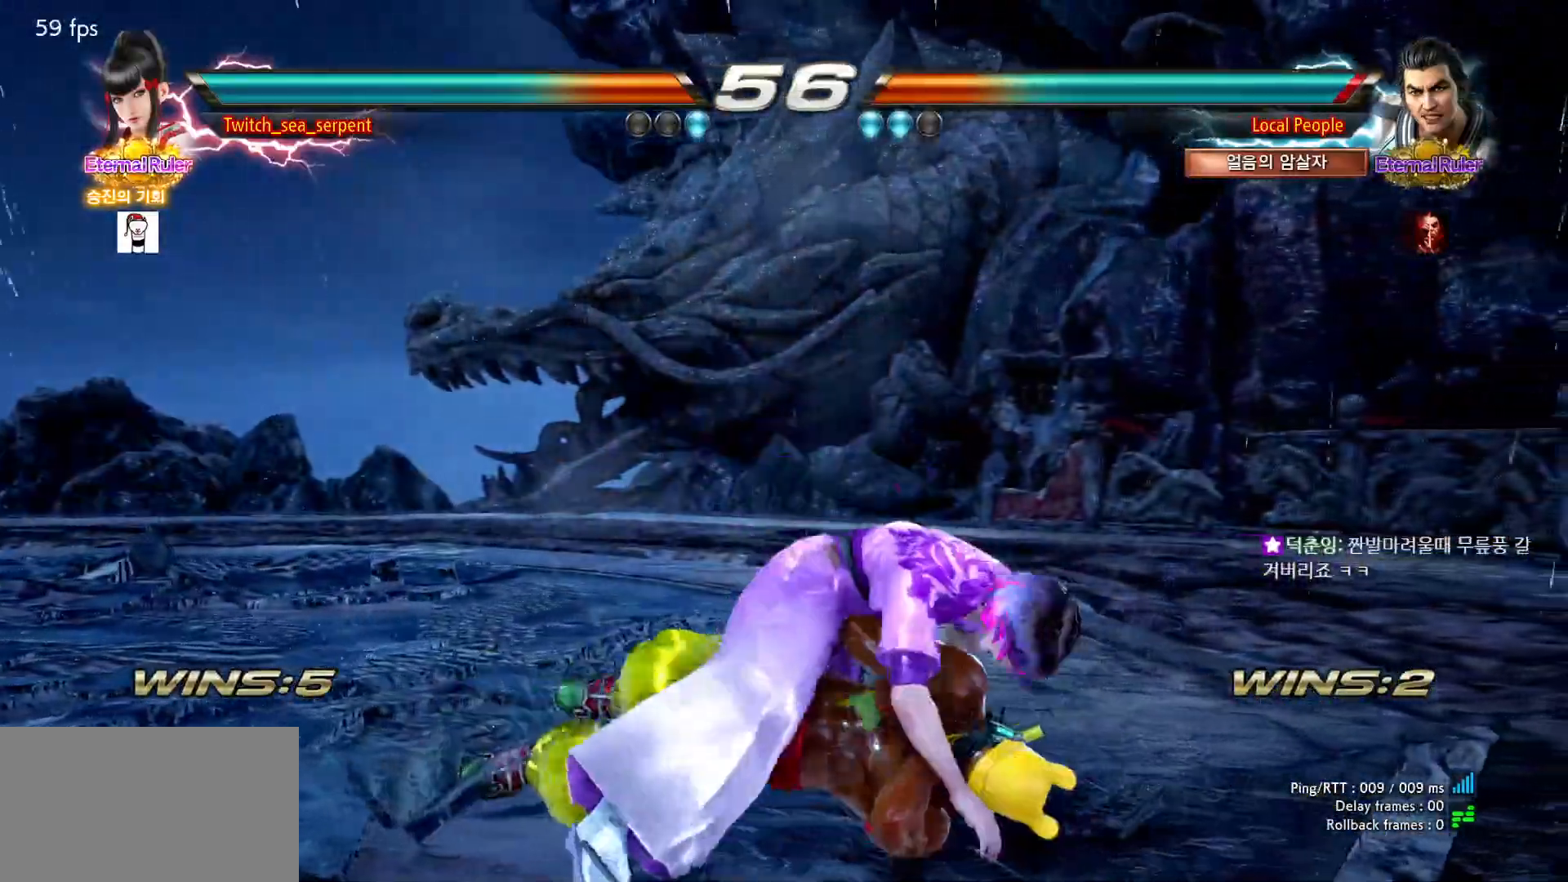
{"buttons": ["TRIANGLE"], "left_stick": "center", "events": [[17, "R1", "down"], [33, "R1", "up"], [50, "TRIANGLE", "up"], [83, "SQUARE", "down"], [150, "SQUARE", "up"], [167, "TRIANGLE", "down"], [200, "SQUARE", "down"], [217, "SQUARE", "up"], [233, "TRIANGLE", "up"], [267, "SQUARE", "down"], [317, "SQUARE", "up"], [350, "TRIANGLE", "down"], [400, "TRIANGLE", "up"], [433, "SQUARE", "down"], [500, "SQUARE", "up"], [500, "TRIANGLE", "down"]]}
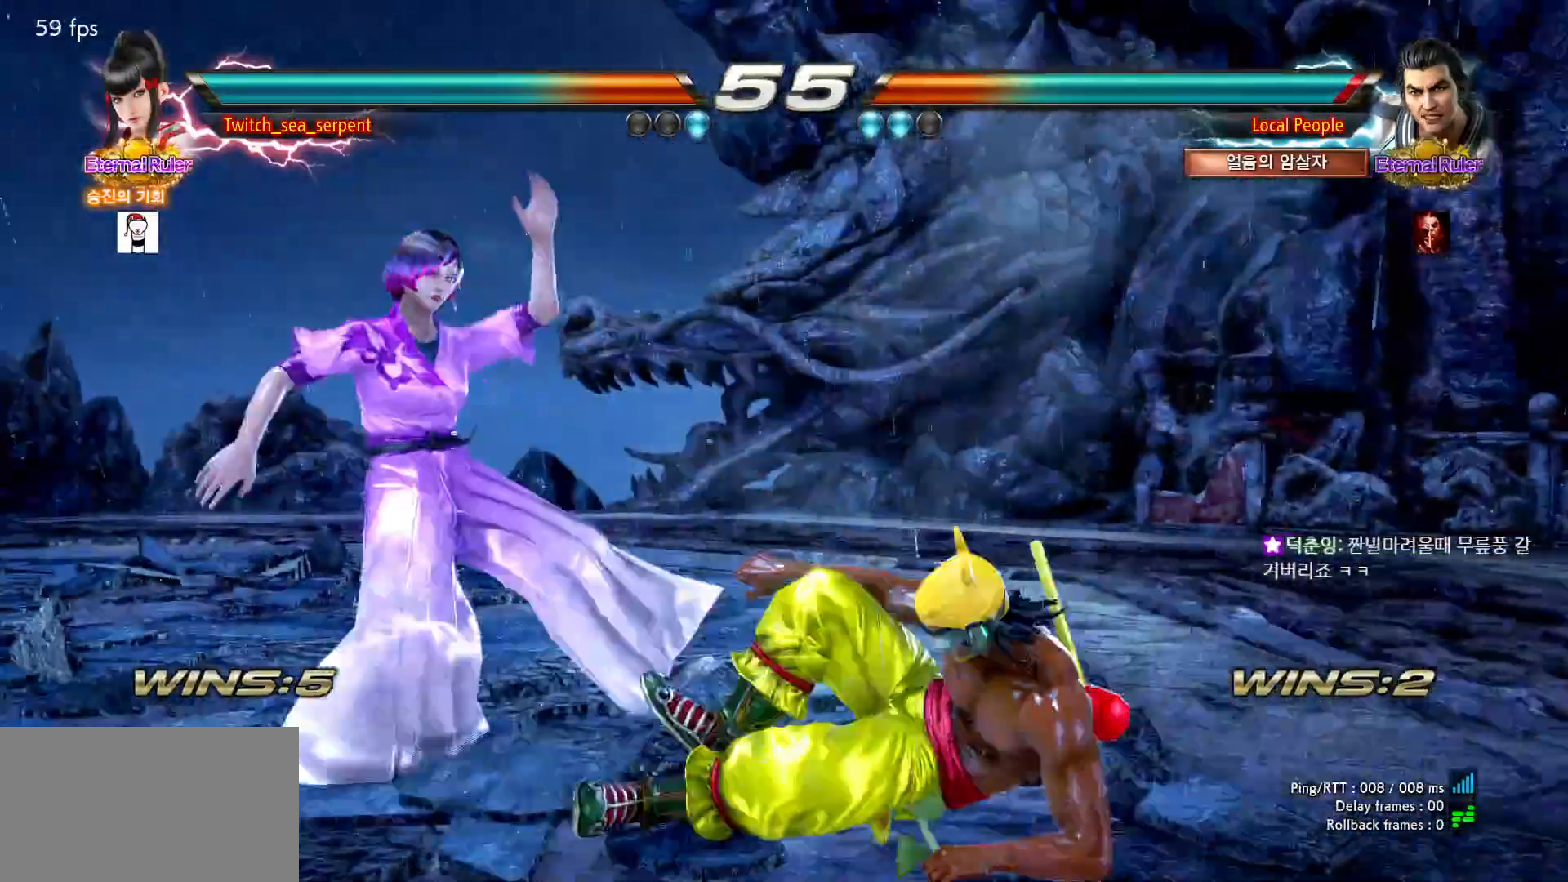
{"buttons": [], "left_stick": "left", "events": [[100, "SQUARE", "down"], [100, "TRIANGLE", "up"], [183, "SQUARE", "up"], [483, "left_stick", "left"]]}
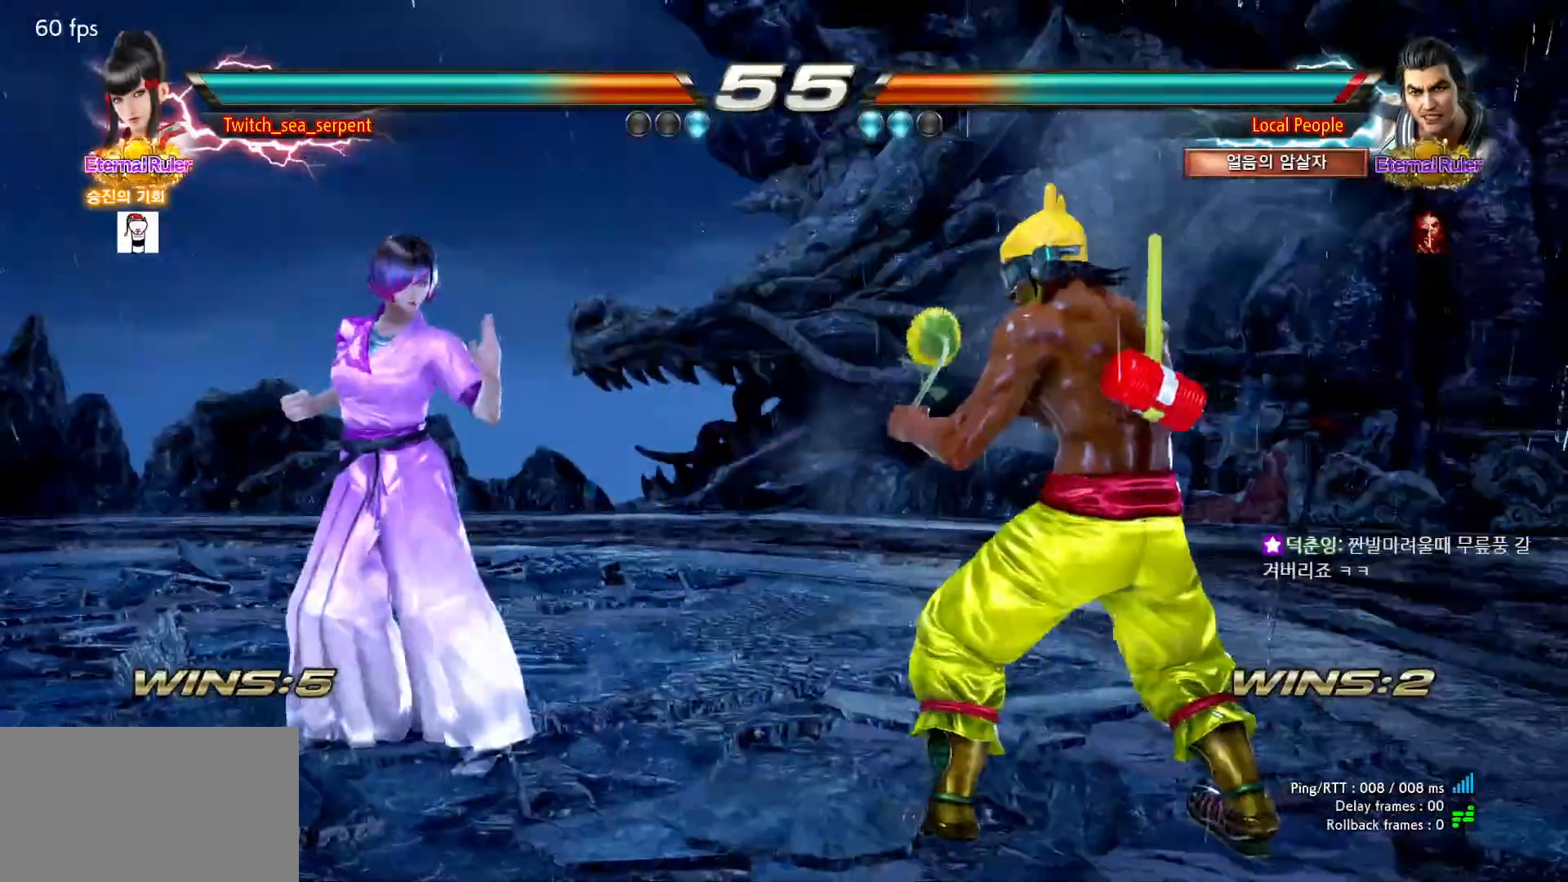
{"buttons": [], "left_stick": "left", "events": [[33, "left_stick", "center"], [117, "left_stick", "left"], [183, "left_stick", "center"], [300, "left_stick", "left"]]}
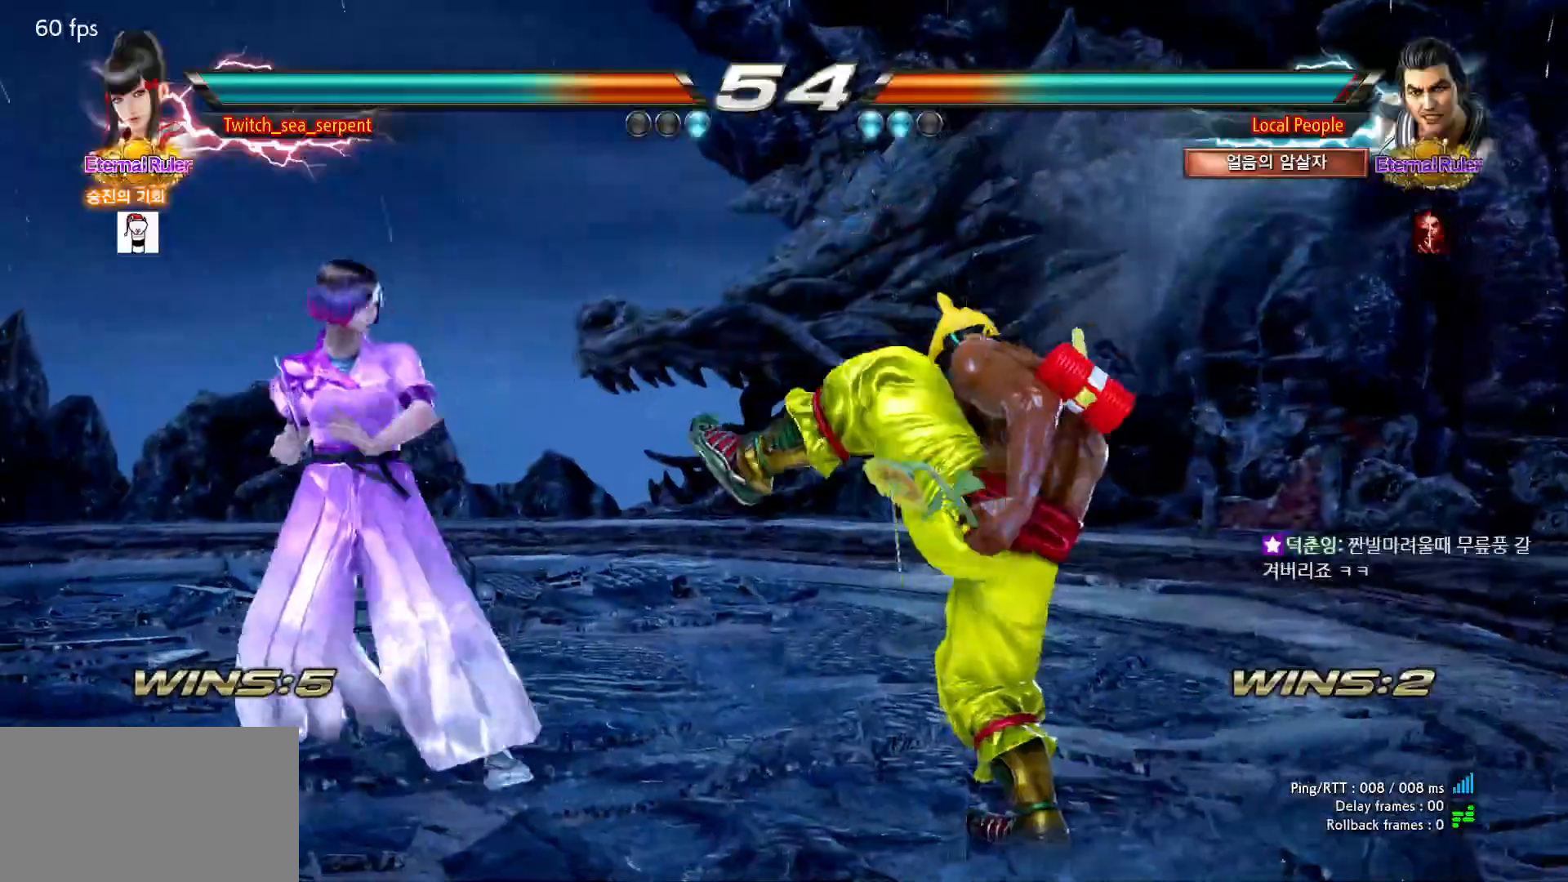
{"buttons": [], "left_stick": "left", "events": [[367, "left_stick", "down"], [417, "left_stick", "left"]]}
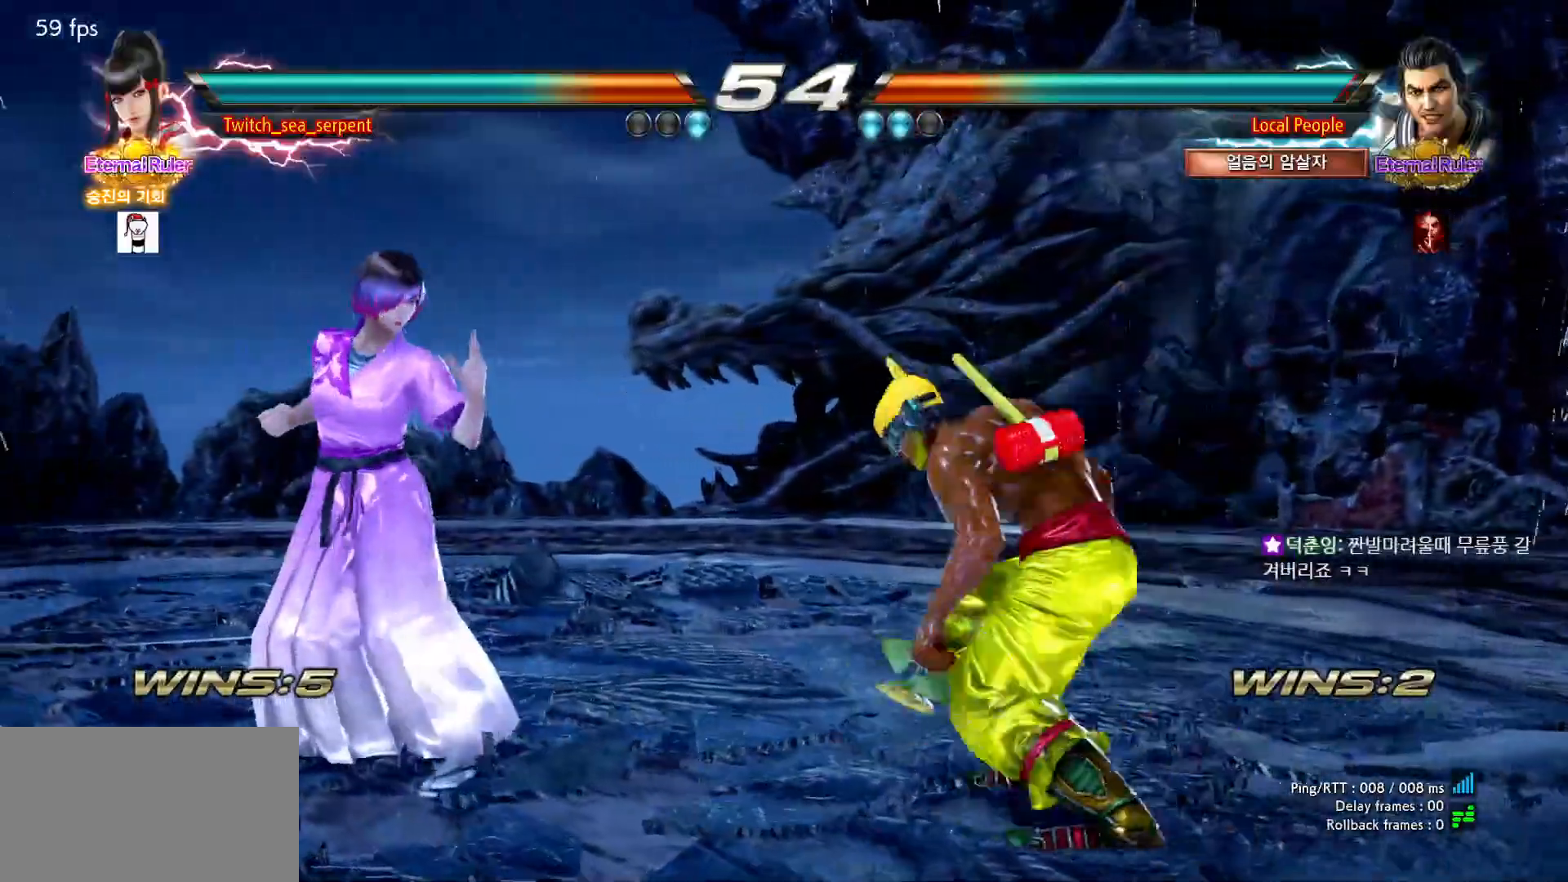
{"buttons": [], "left_stick": "center", "events": [[483, "left_stick", "center"]]}
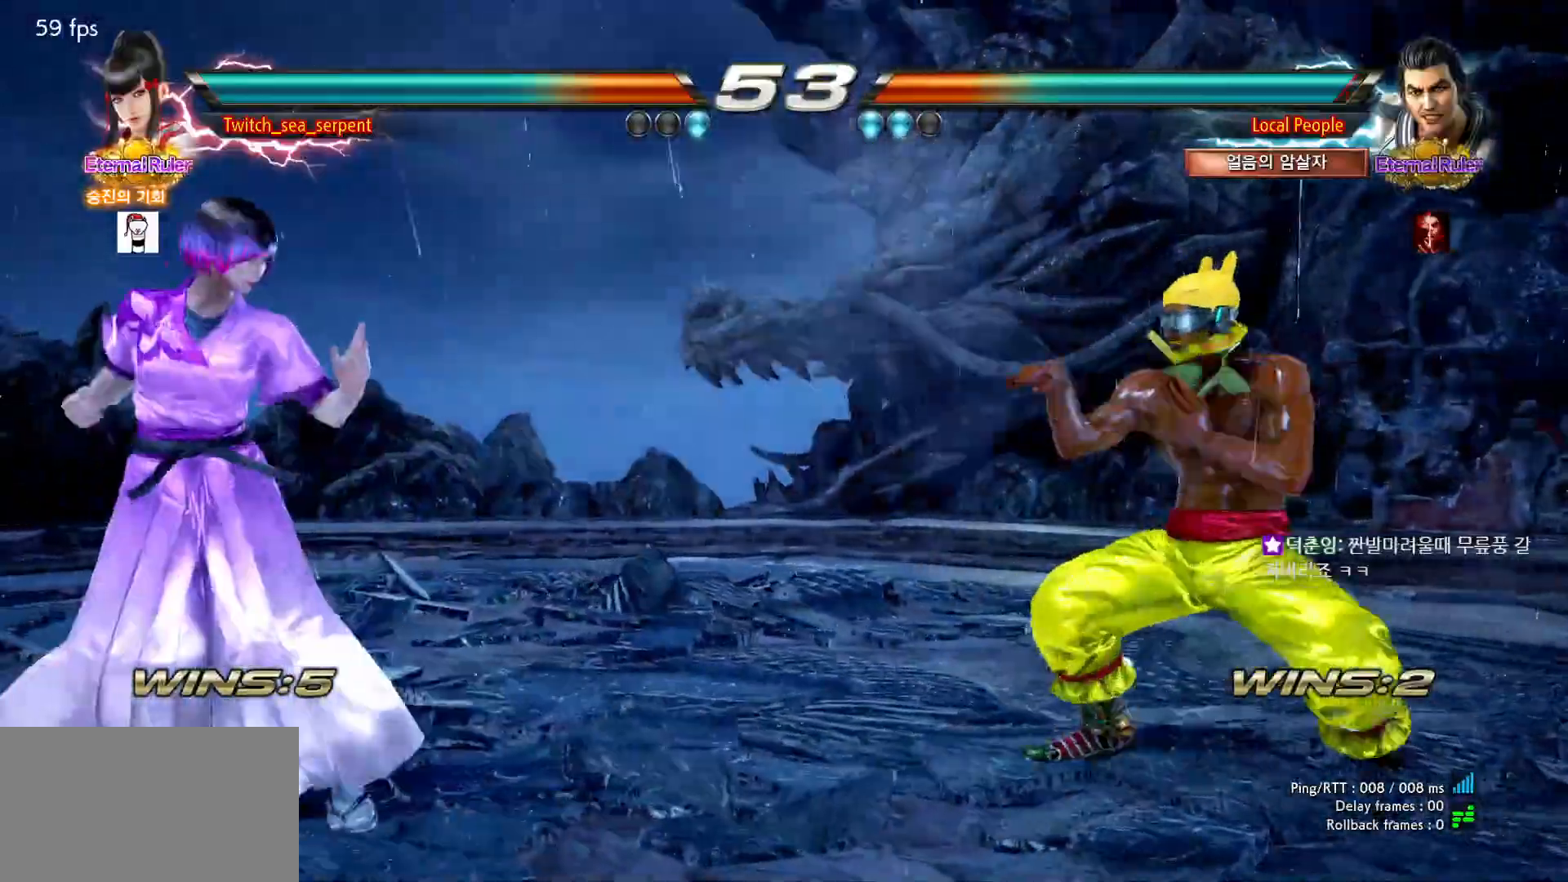
{"buttons": [], "left_stick": "center", "events": [[33, "left_stick", "left"], [83, "left_stick", "center"], [167, "left_stick", "right"], [217, "left_stick", "center"], [317, "left_stick", "right"], [367, "left_stick", "center"], [417, "left_stick", "right"], [433, "TRIANGLE", "down"], [467, "TRIANGLE", "up"], [500, "left_stick", "center"]]}
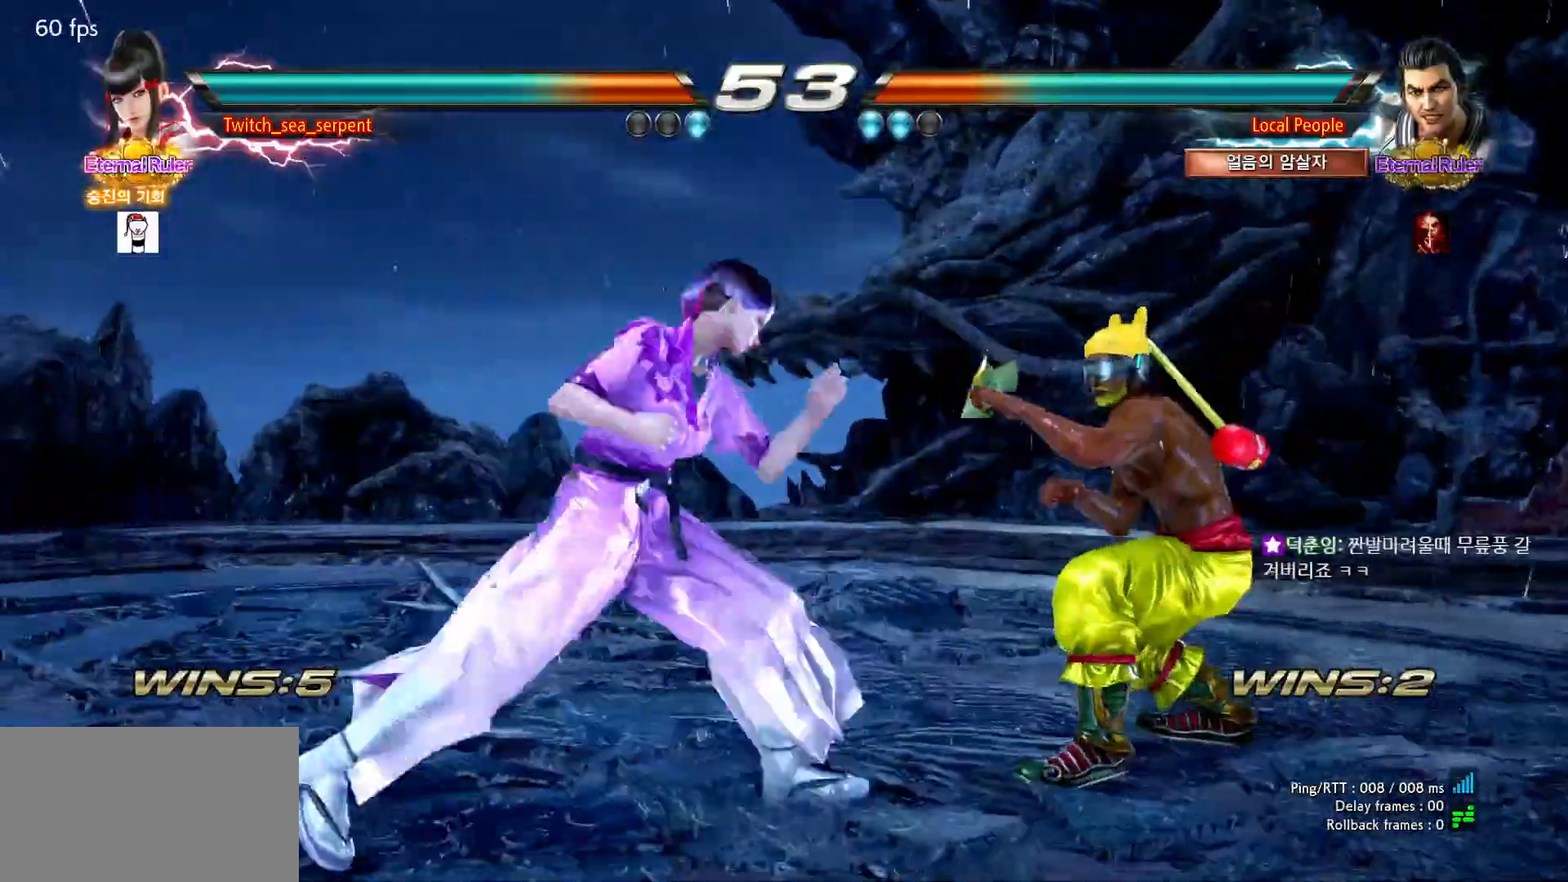
{"buttons": [], "left_stick": "center", "events": [[167, "left_stick", "left"], [233, "left_stick", "center"]]}
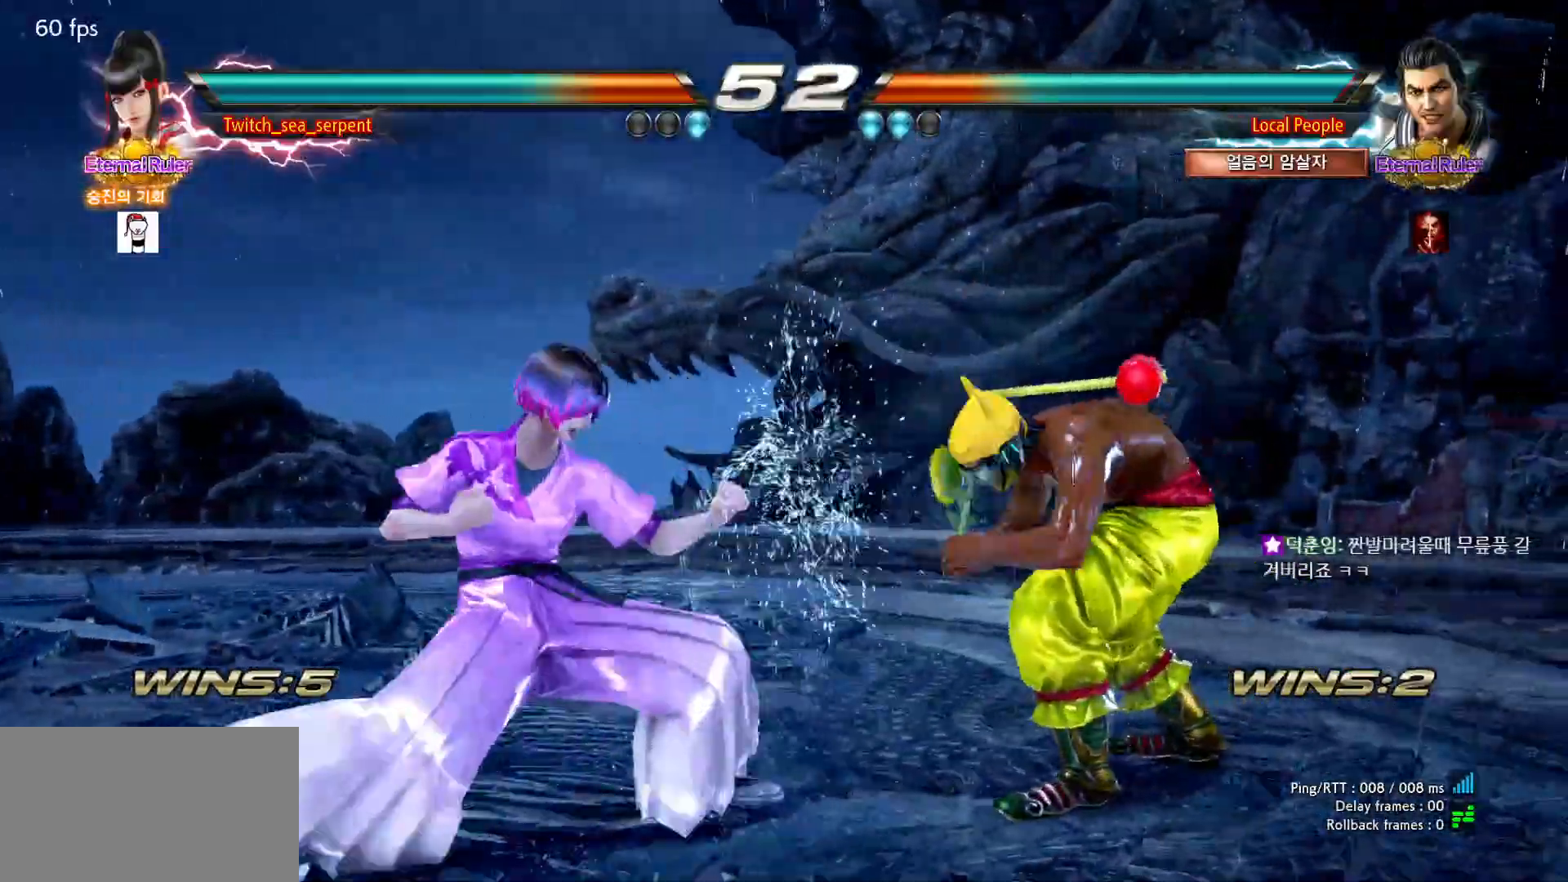
{"buttons": ["TRIANGLE"], "left_stick": "center", "events": [[133, "CROSS", "down"], [183, "CROSS", "up"], [267, "CROSS", "down"], [417, "TRIANGLE", "down"], [450, "CROSS", "up"]]}
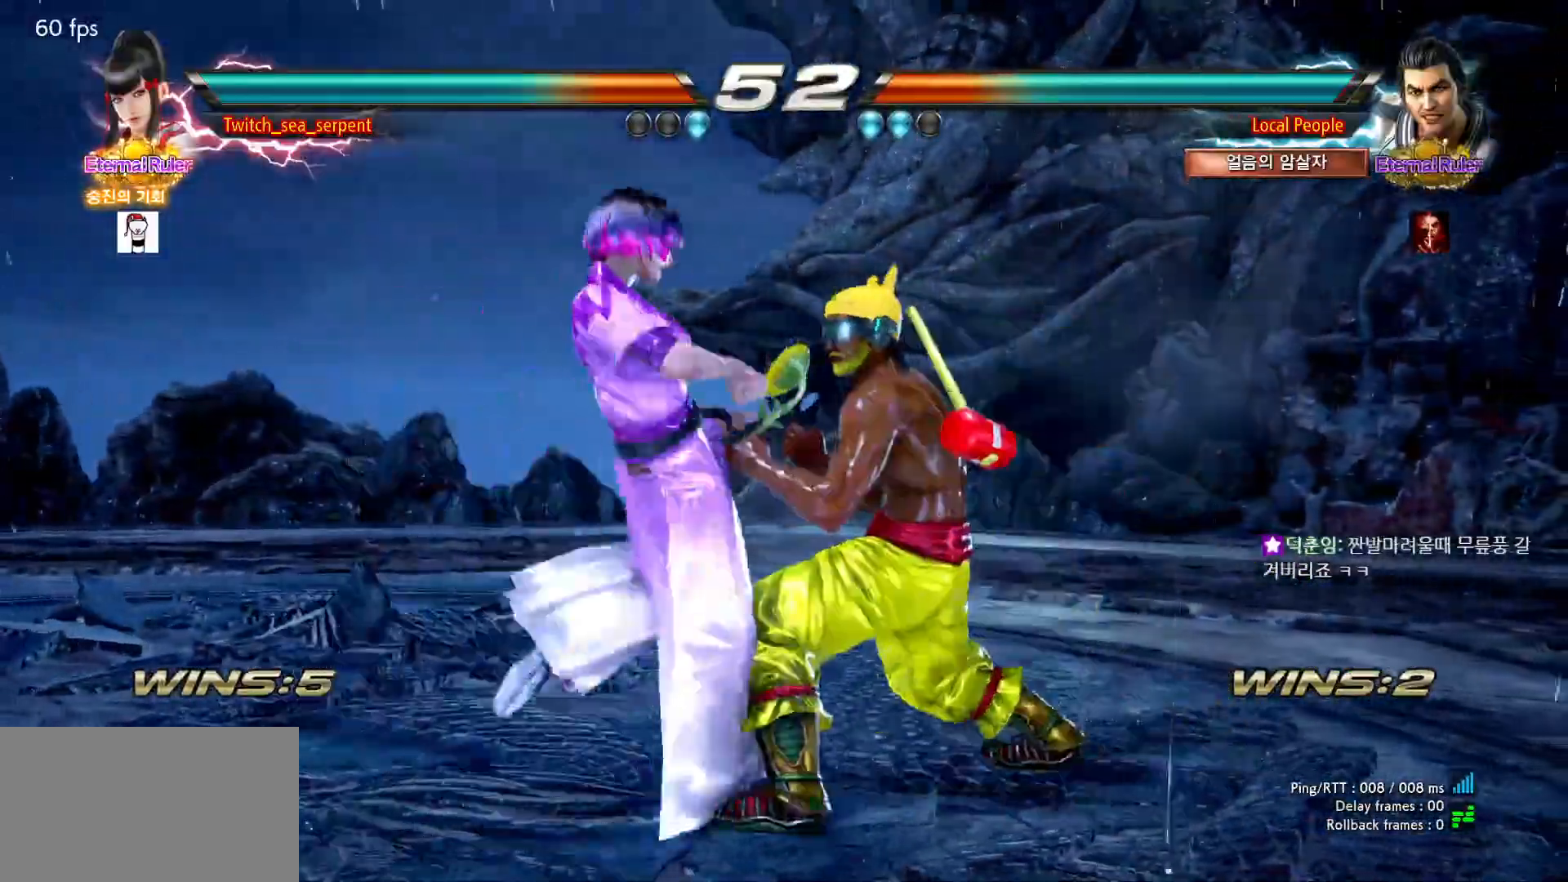
{"buttons": [], "left_stick": "center", "events": [[17, "left_stick", "left"], [33, "TRIANGLE", "up"], [100, "left_stick", "center"]]}
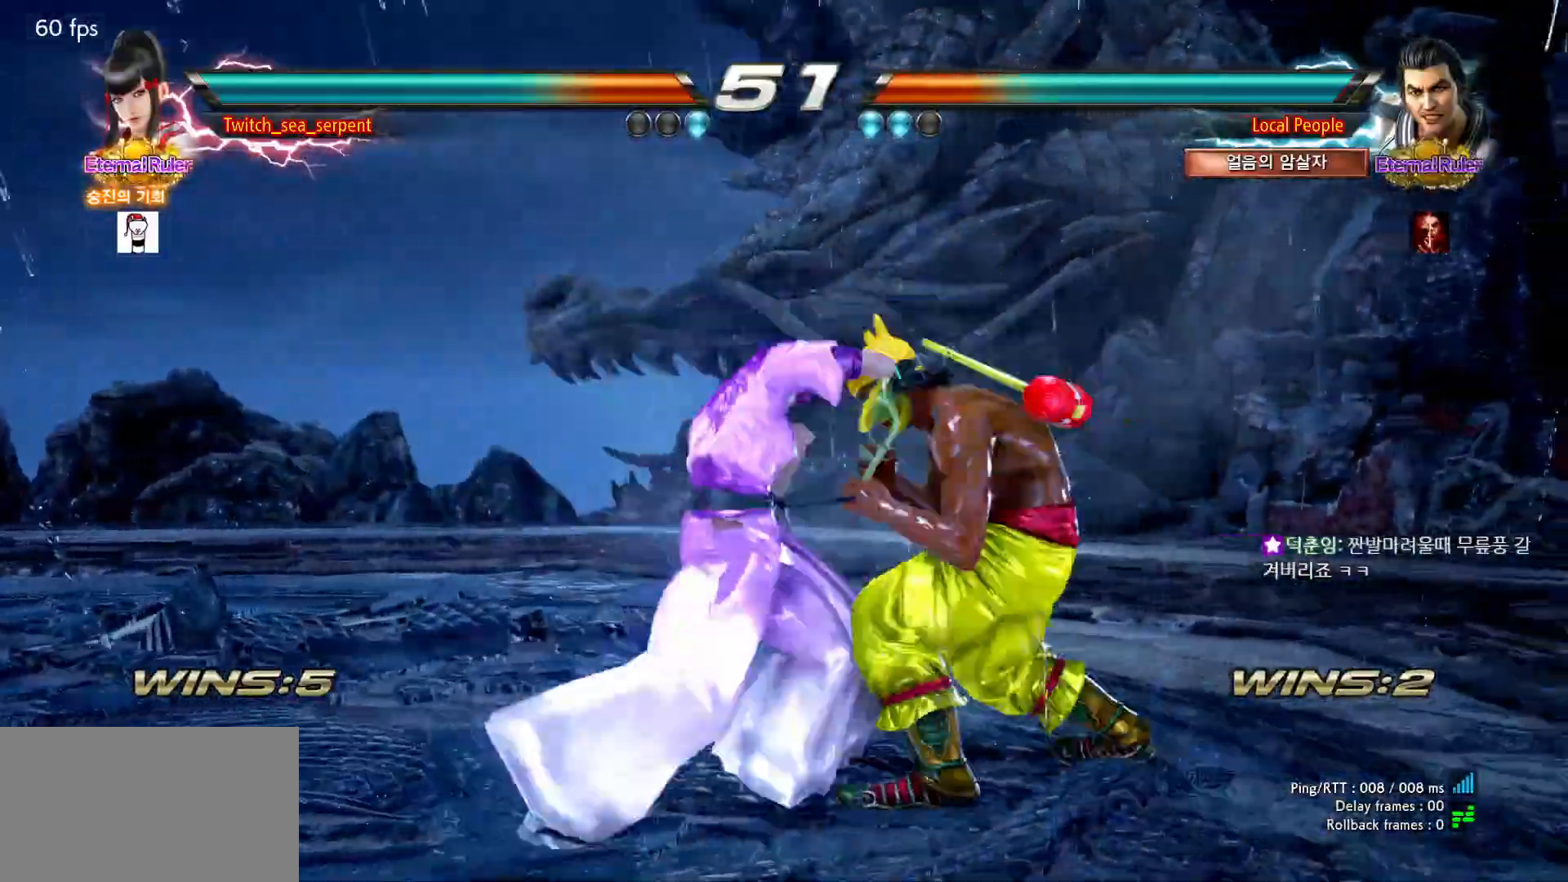
{"buttons": [], "left_stick": "left", "events": [[217, "CIRCLE", "down"], [233, "CIRCLE", "up"], [383, "left_stick", "left"]]}
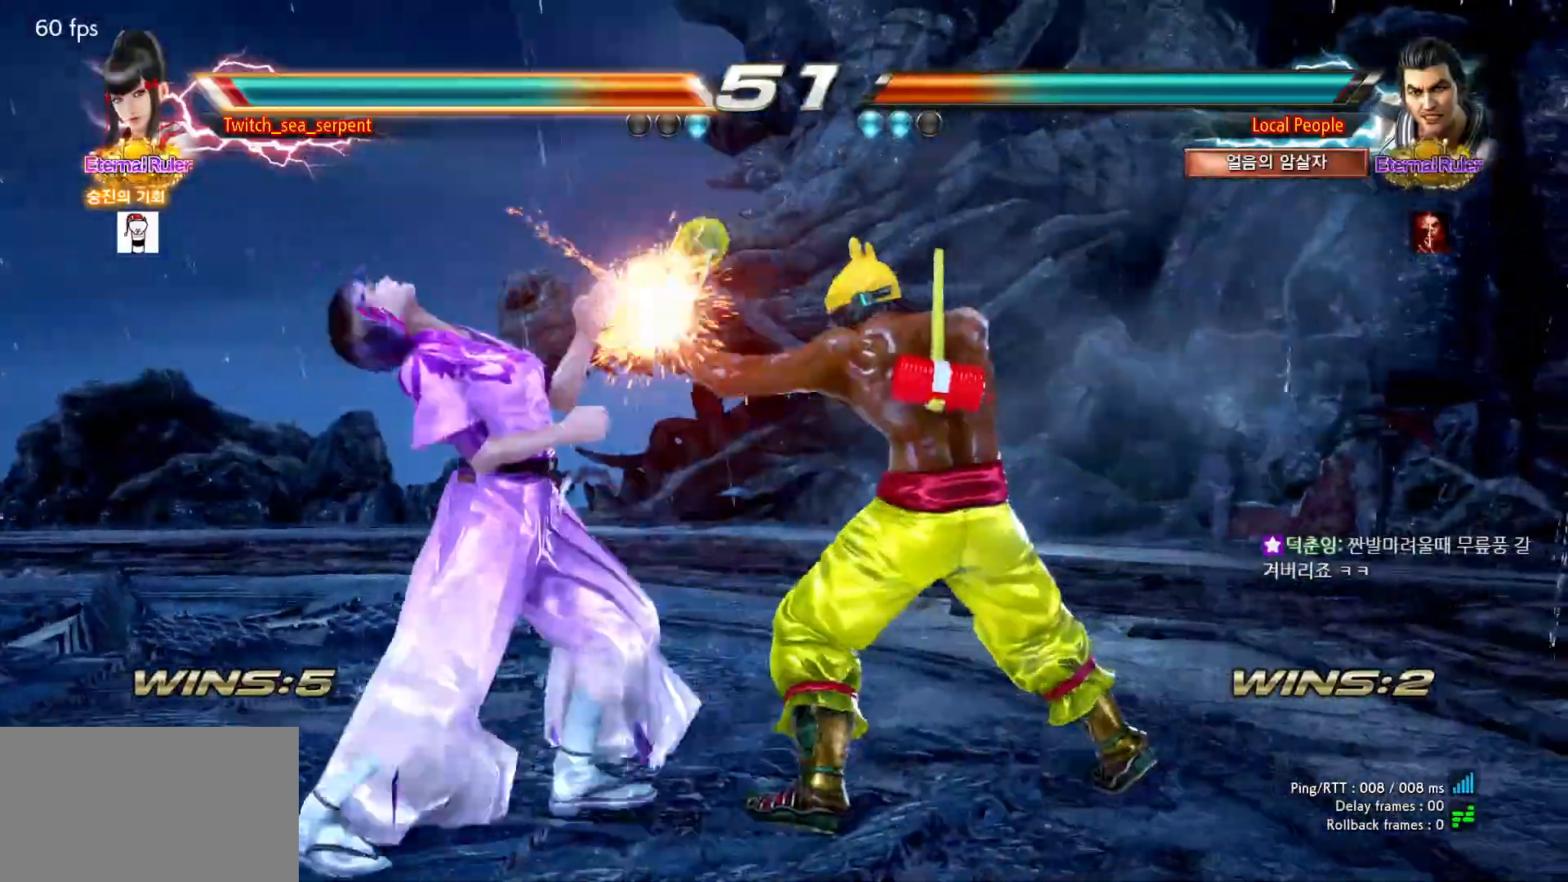
{"buttons": [], "left_stick": "down-left"}
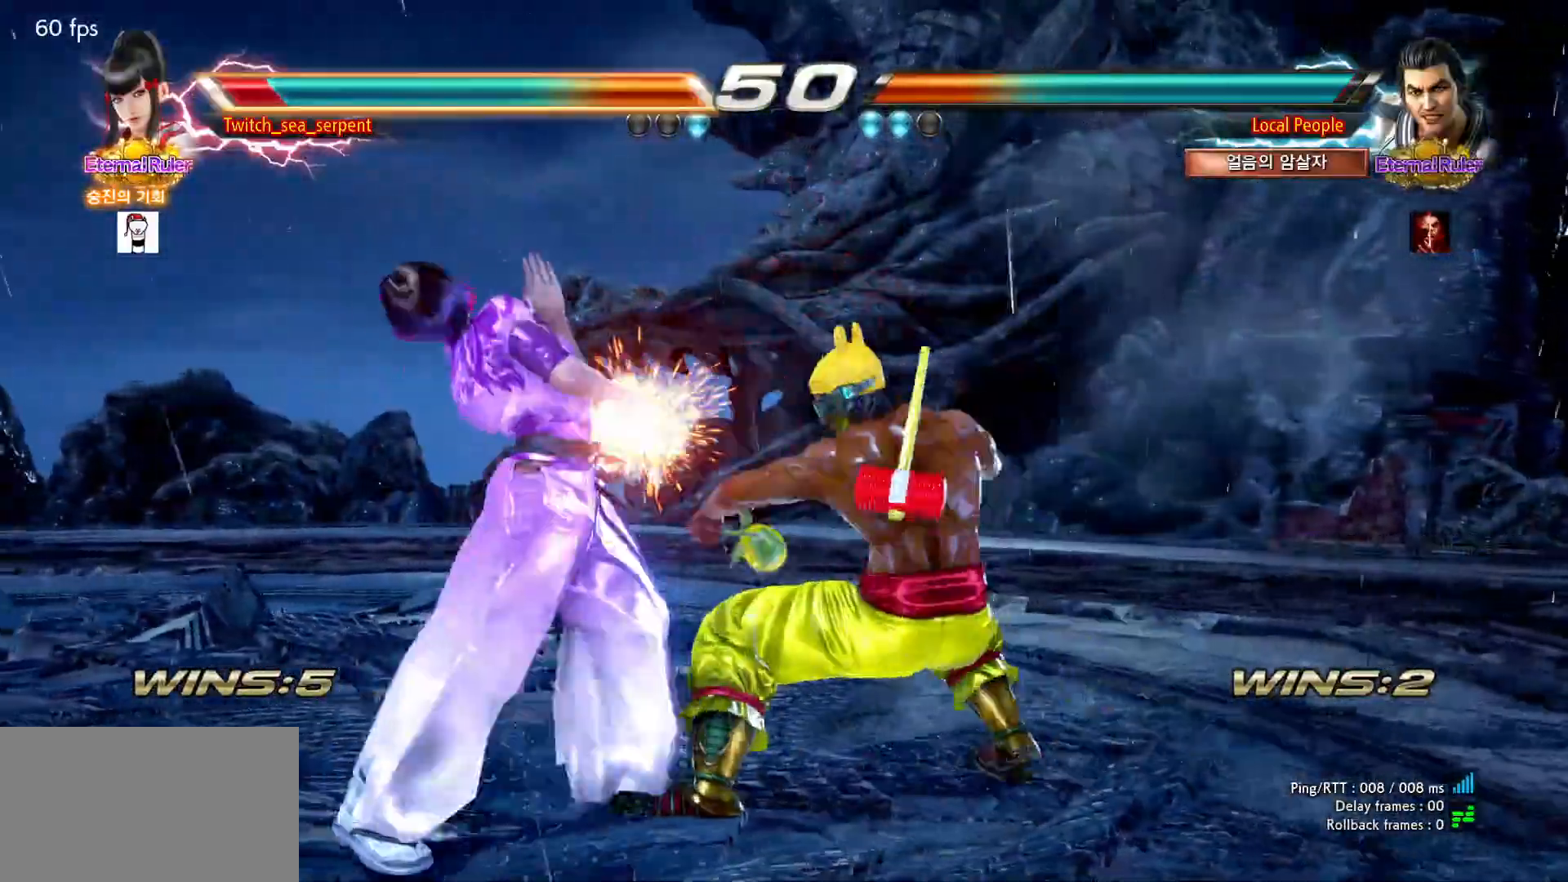
{"buttons": [], "left_stick": "left", "events": [[33, "left_stick", "center"], [50, "TRIANGLE", "down"], [117, "TRIANGLE", "up"], [200, "TRIANGLE", "down"], [267, "TRIANGLE", "up"], [350, "left_stick", "left"]]}
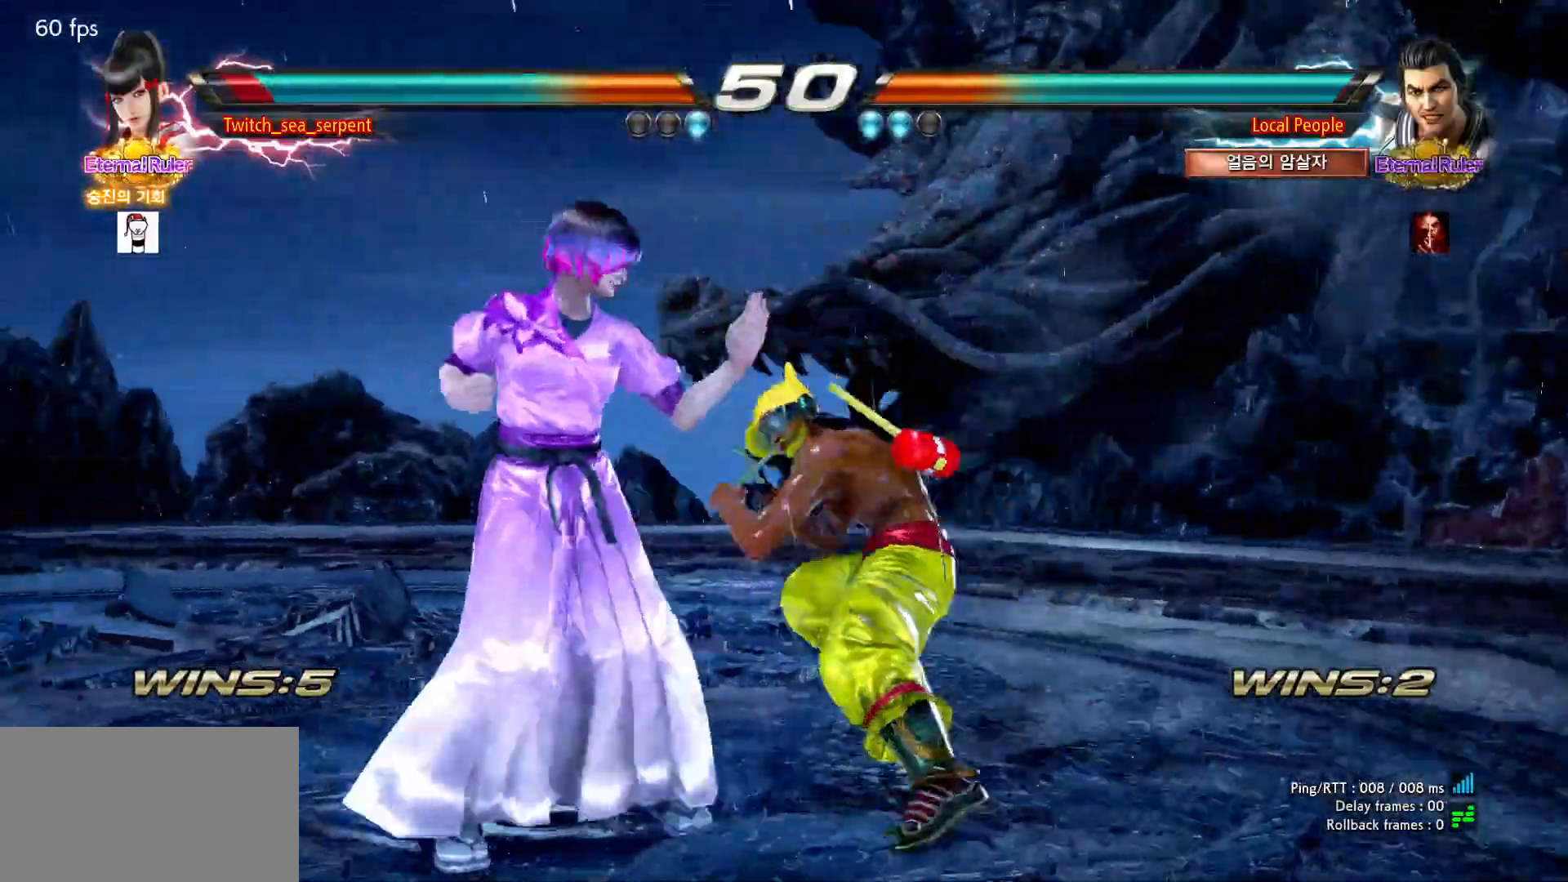
{"buttons": [], "left_stick": "left", "events": []}
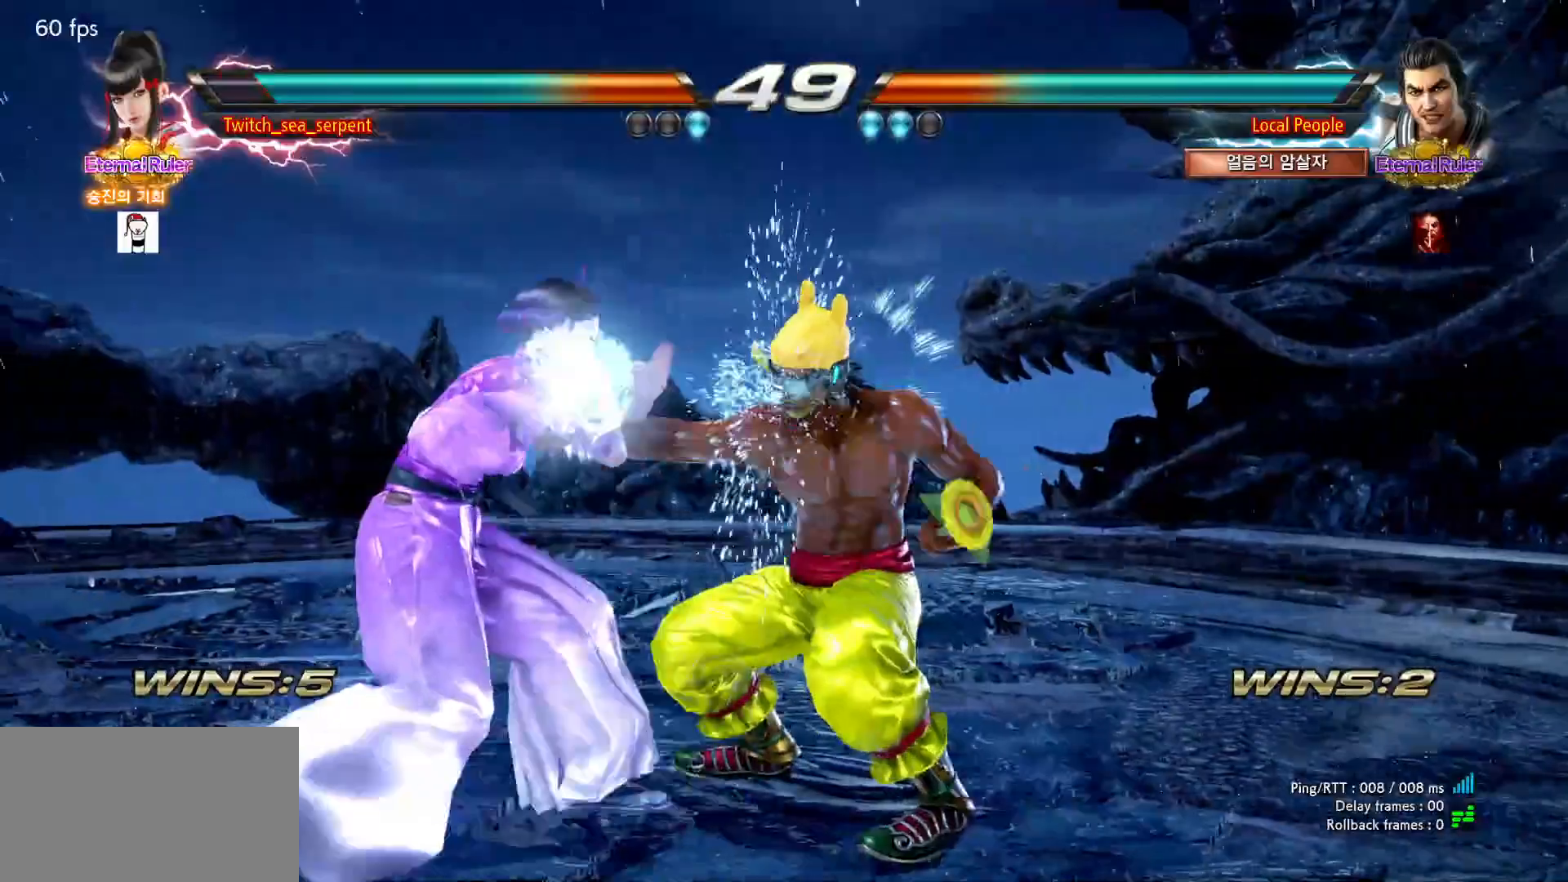
{"buttons": [], "left_stick": "left", "events": [[400, "left_stick", "down"], [467, "left_stick", "left"]]}